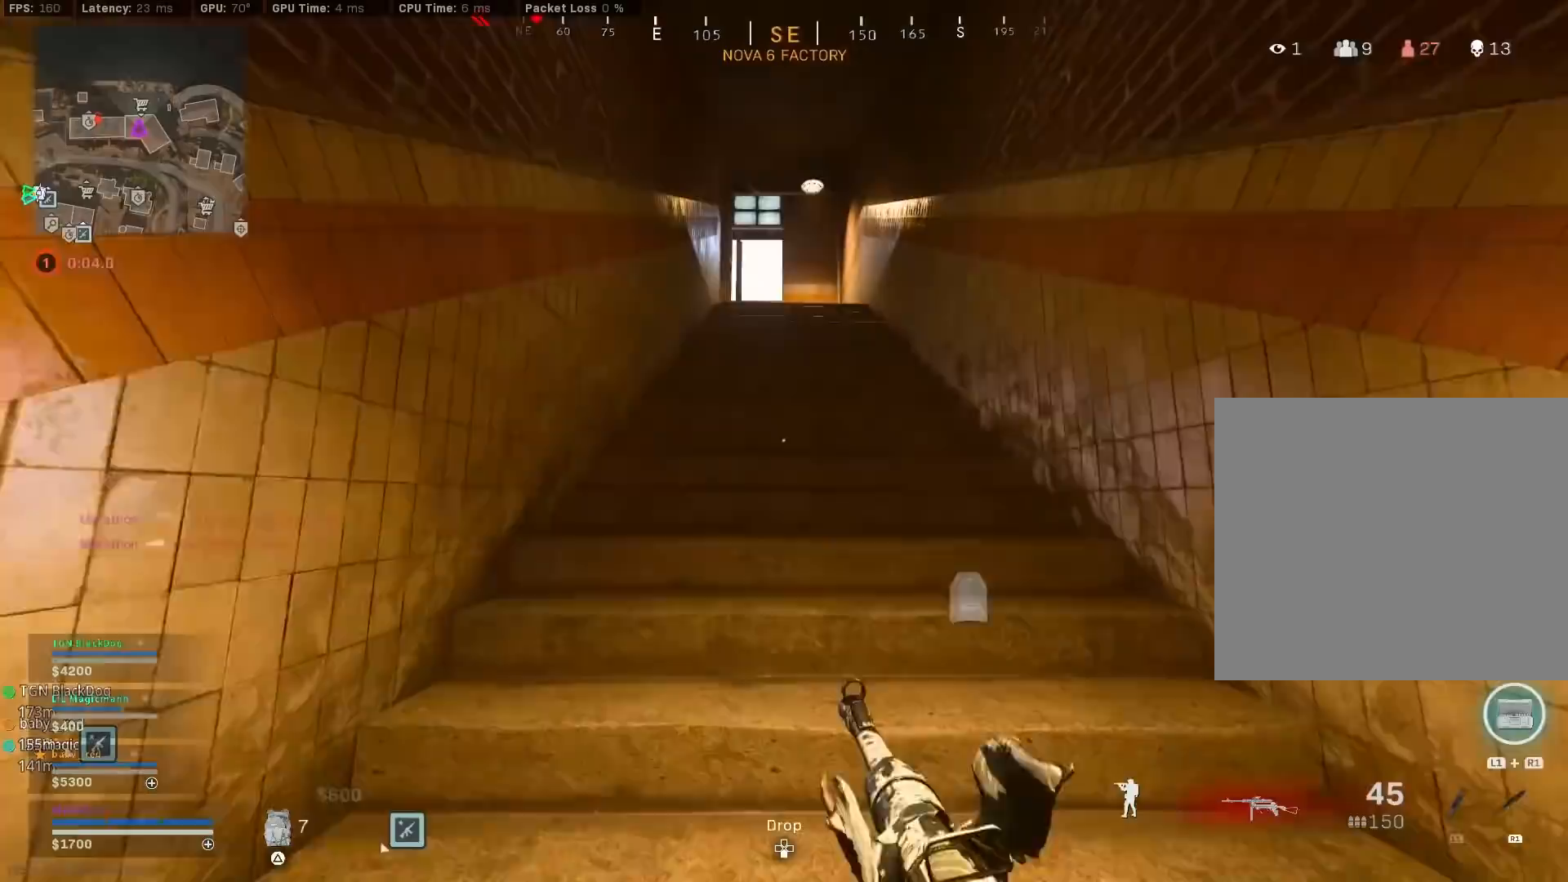
Gameplay with a controller (PlayStation layout); each line is a JSON object with the inputs held at the frame after it. "events" lists button and stick changes between this image and that frame as [ms after this image, input, new state], when the widget could be followed in between.
{"buttons": [], "left_stick": "up", "right_stick": "center", "events": []}
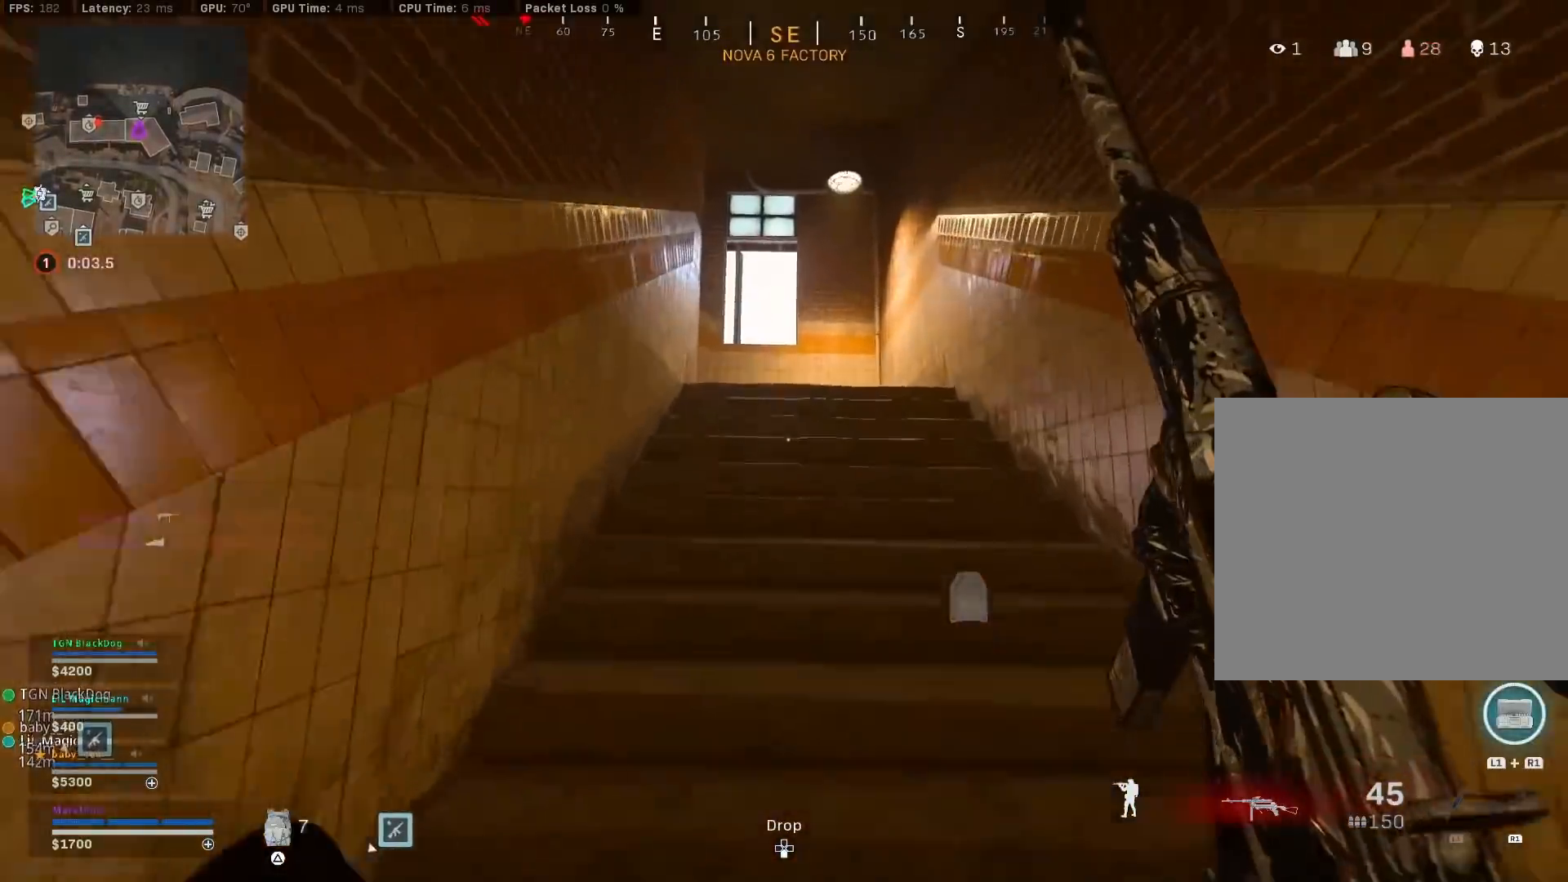
{"buttons": ["R3"], "left_stick": "up", "right_stick": "center", "events": [[417, "R3", "down"]]}
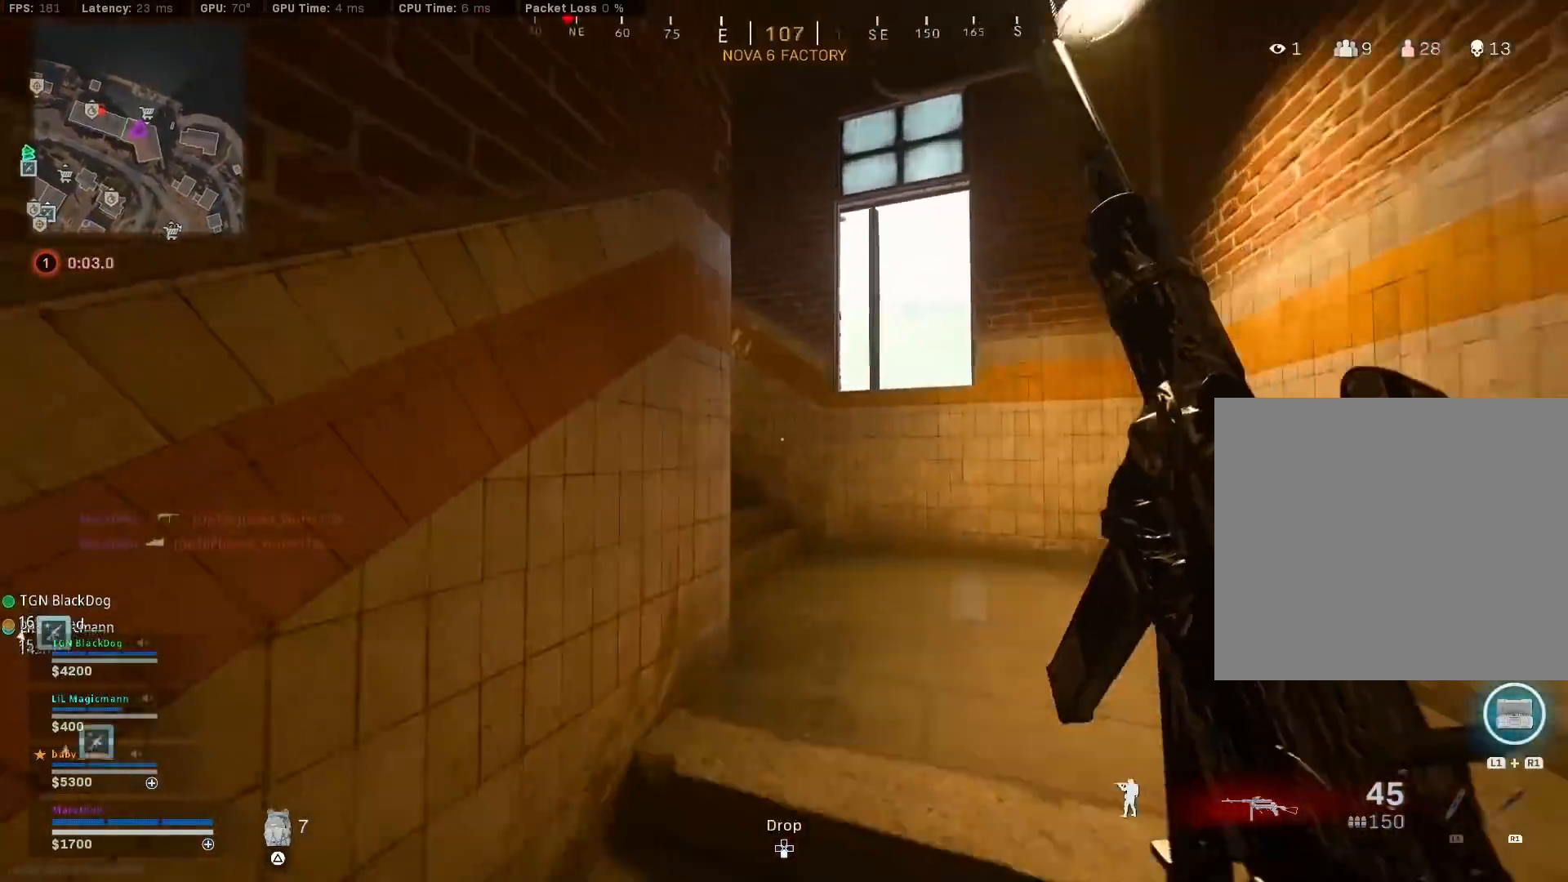
{"buttons": [], "left_stick": "up", "right_stick": "center", "events": [[67, "R3", "up"], [100, "right_stick", "left"], [217, "R3", "down"], [267, "CROSS", "down"], [283, "R3", "up"], [367, "CROSS", "up"], [383, "right_stick", "center"], [450, "TRIANGLE", "down"], [500, "TRIANGLE", "up"]]}
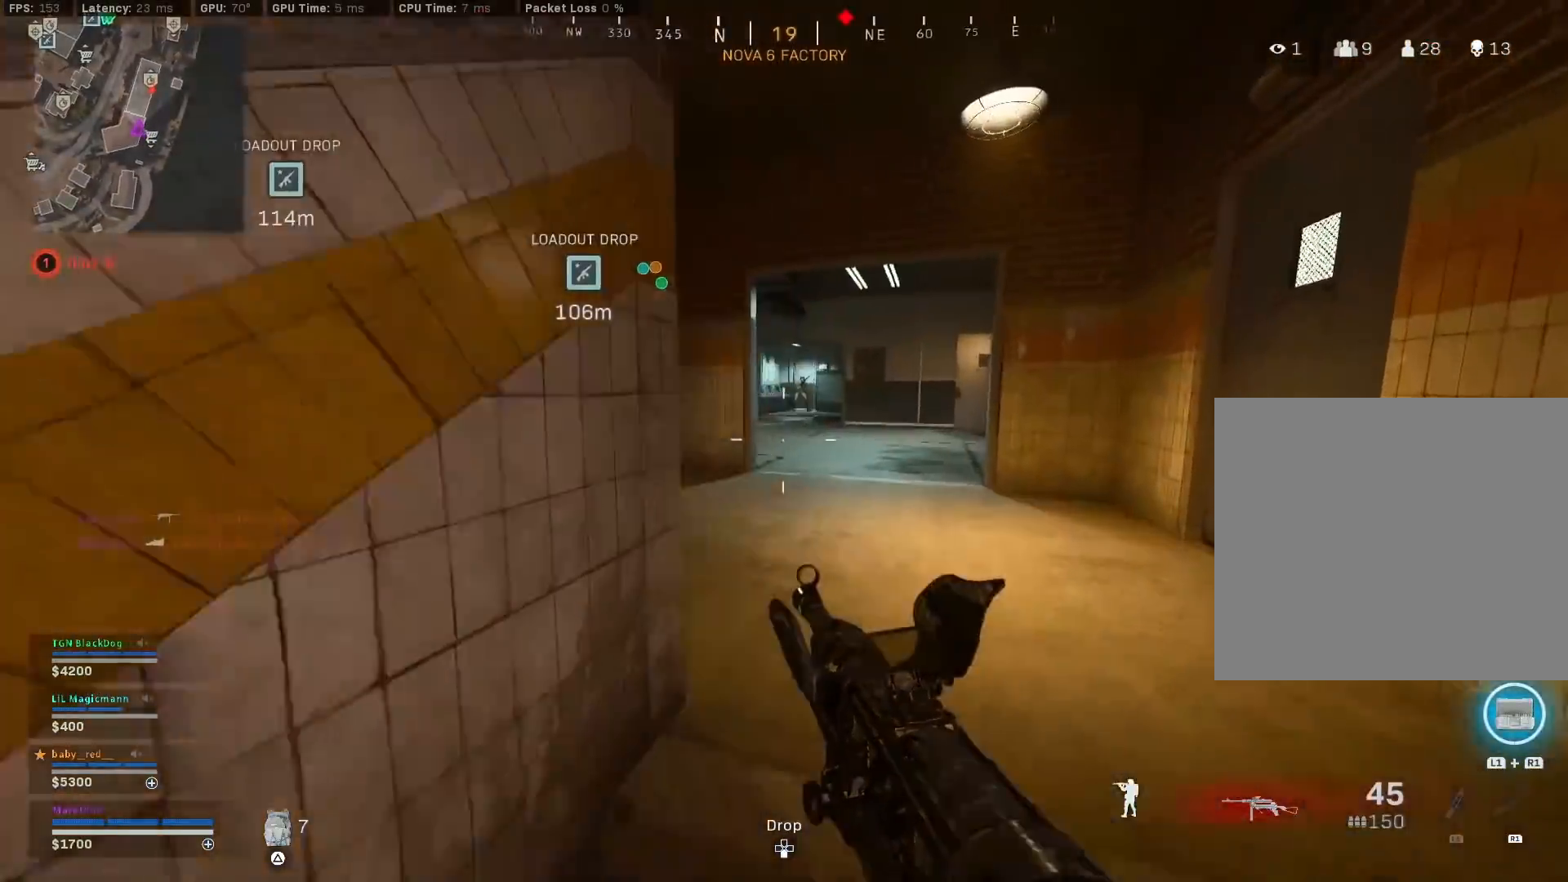
{"buttons": [], "left_stick": "up", "right_stick": "center", "events": [[100, "TRIANGLE", "down"], [150, "TRIANGLE", "up"], [233, "TRIANGLE", "down"], [267, "TRIANGLE", "up"], [317, "TRIANGLE", "down"], [400, "TRIANGLE", "up"]]}
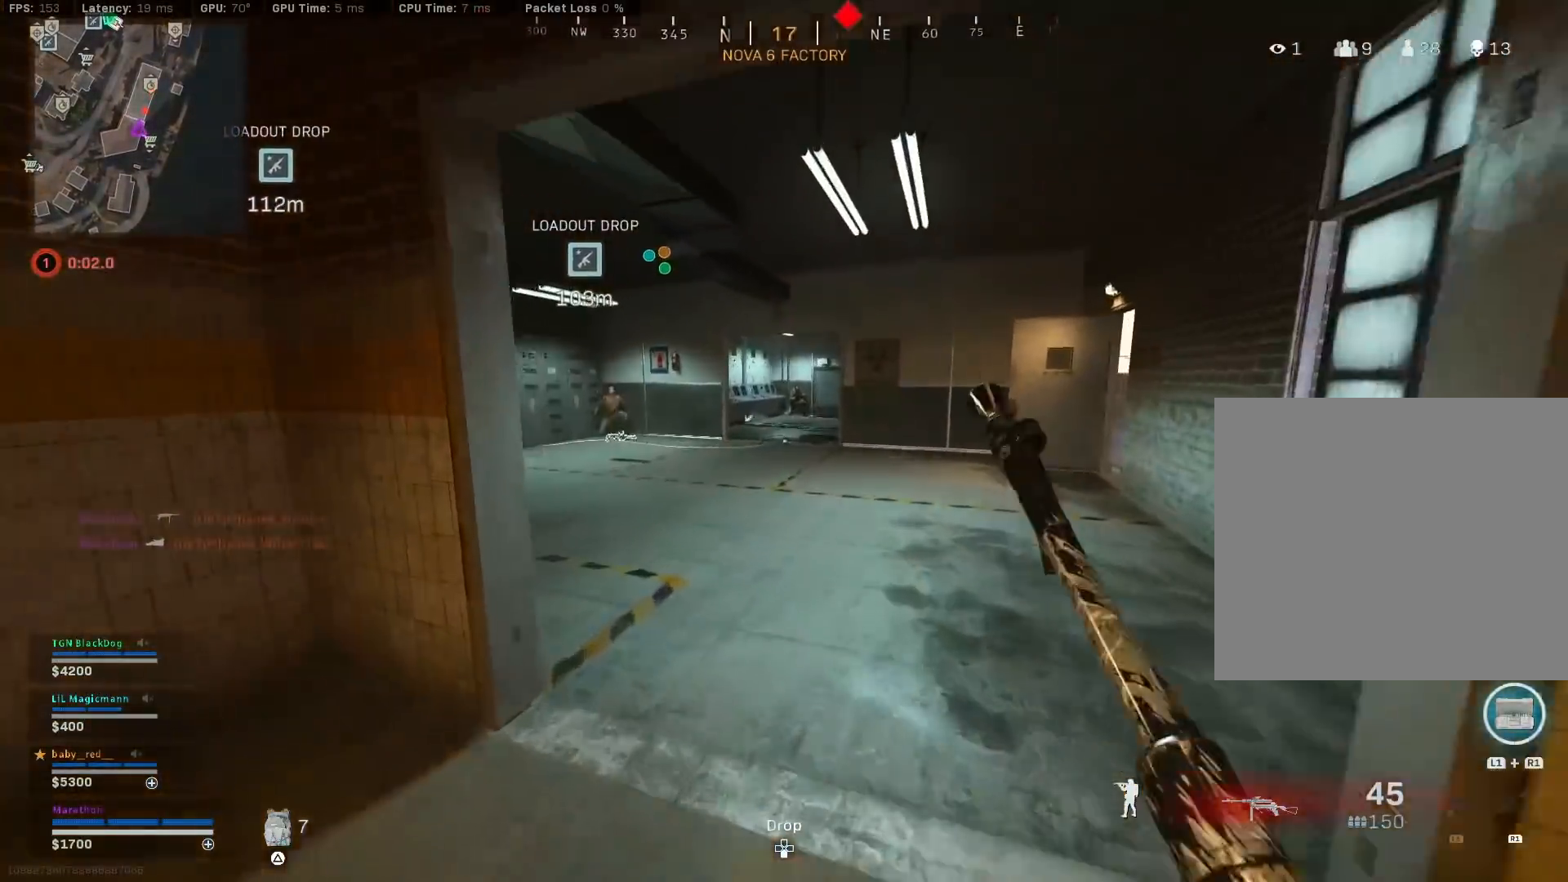
{"buttons": ["L2", "R2"], "left_stick": "down", "right_stick": "center", "events": [[17, "L2", "down"], [33, "left_stick", "left"], [33, "right_stick", "up"], [133, "left_stick", "down-left"], [300, "right_stick", "center"], [350, "R2", "down"], [350, "left_stick", "down"], [383, "R3", "down"], [467, "R3", "up"]]}
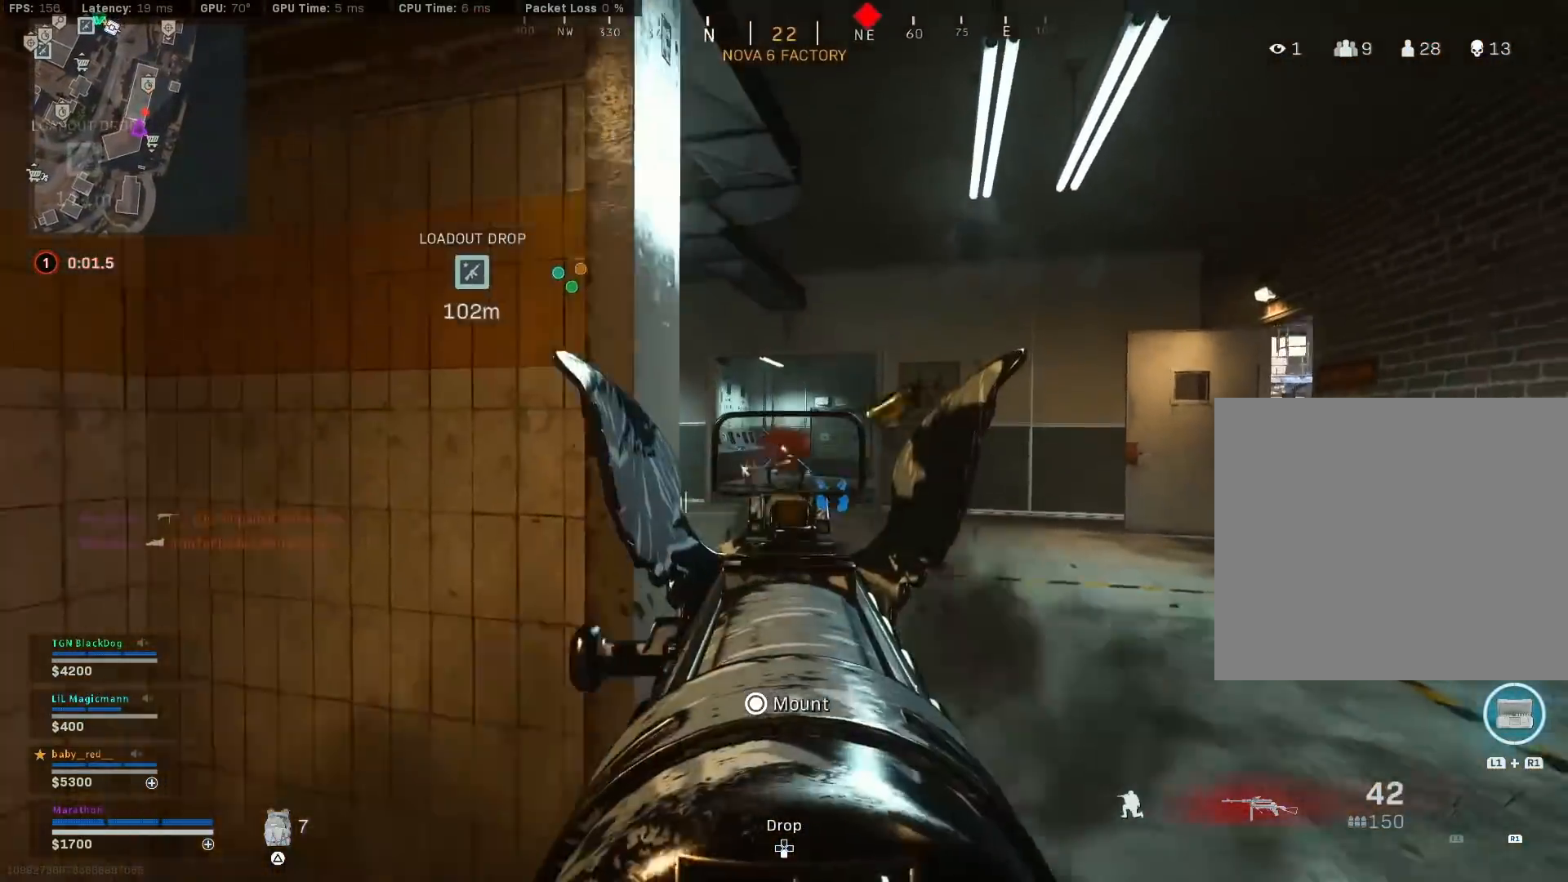
{"buttons": [], "left_stick": "right", "right_stick": "down", "events": [[33, "R3", "down"], [133, "R3", "up"], [133, "right_stick", "down"], [417, "right_stick", "center"], [467, "L2", "up"], [467, "right_stick", "down"], [500, "R2", "up"], [500, "left_stick", "right"]]}
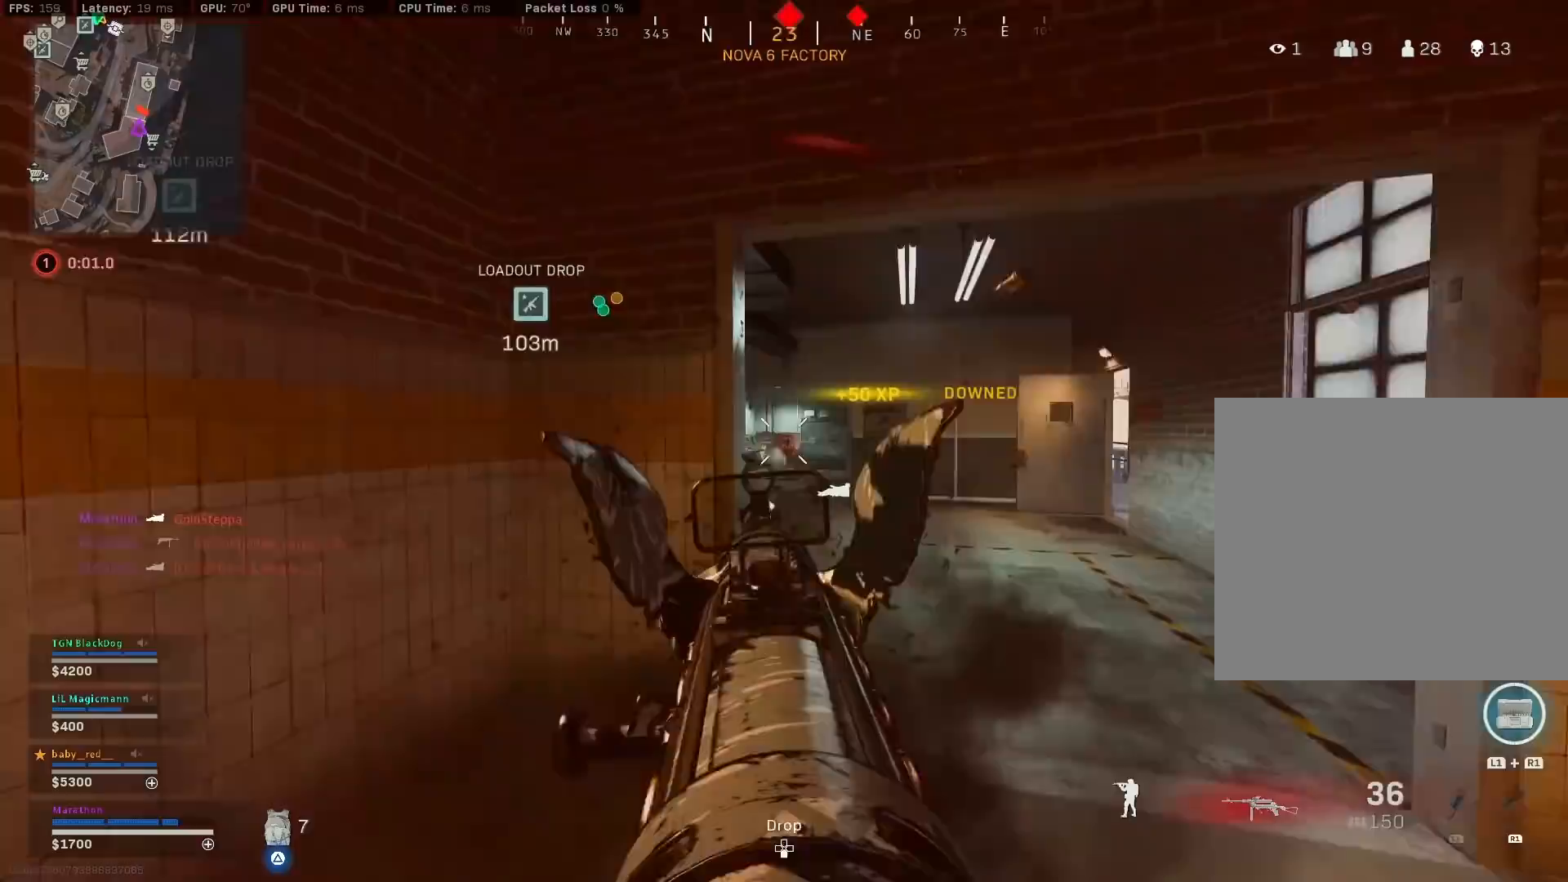
{"buttons": ["L2", "R2", "R3"], "left_stick": "right", "right_stick": "left", "events": [[17, "right_stick", "down-left"], [117, "right_stick", "left"], [267, "L2", "down"], [300, "right_stick", "center"], [367, "right_stick", "left"], [450, "R2", "down"], [500, "R3", "down"]]}
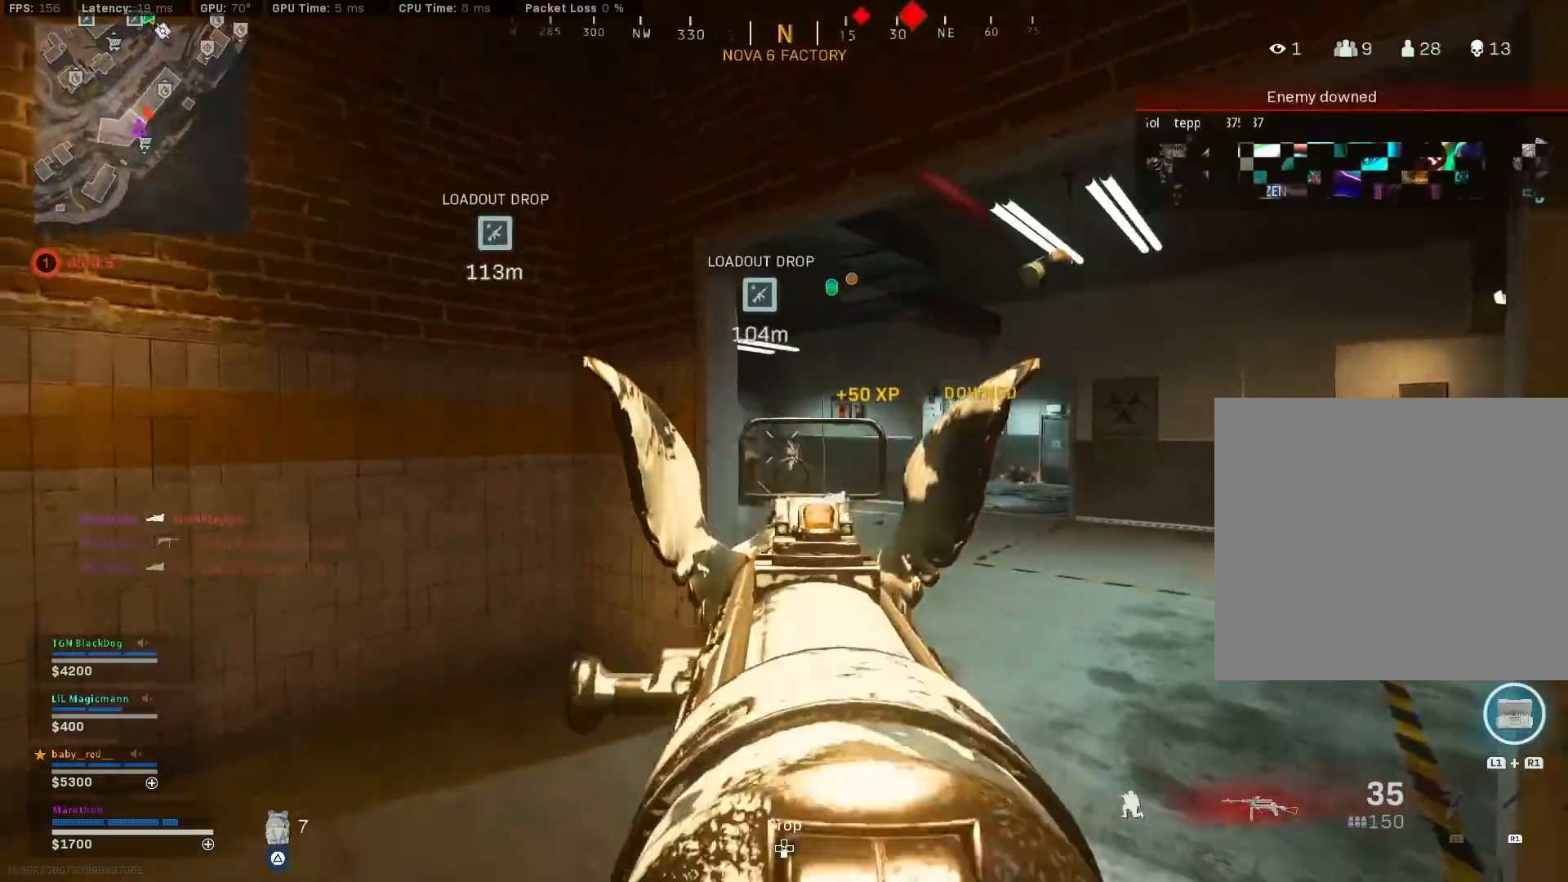
{"buttons": ["L2", "R2"], "left_stick": "right", "right_stick": "center", "events": [[83, "R3", "up"], [167, "R3", "down"], [167, "right_stick", "center"], [217, "right_stick", "down-right"], [233, "left_stick", "down-right"], [250, "R3", "up"], [283, "right_stick", "down-left"], [367, "left_stick", "right"], [467, "right_stick", "center"]]}
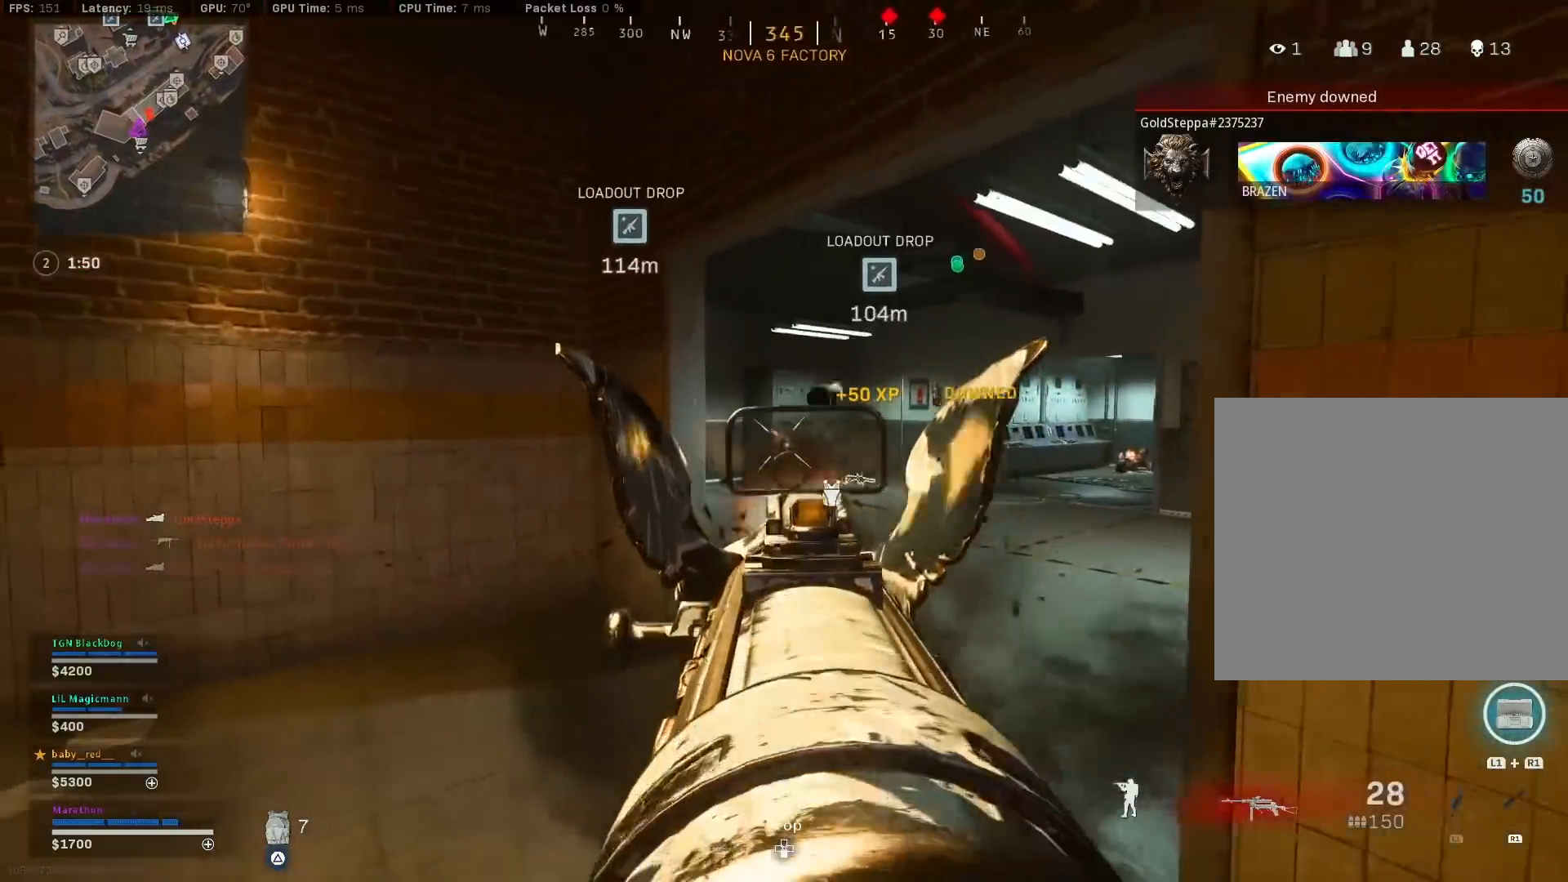
{"buttons": ["L2", "R2"], "left_stick": "right", "right_stick": "down-left", "events": [[50, "right_stick", "left"], [117, "R3", "down"], [167, "right_stick", "center"], [333, "R3", "up"], [333, "right_stick", "down-right"], [450, "right_stick", "down-left"]]}
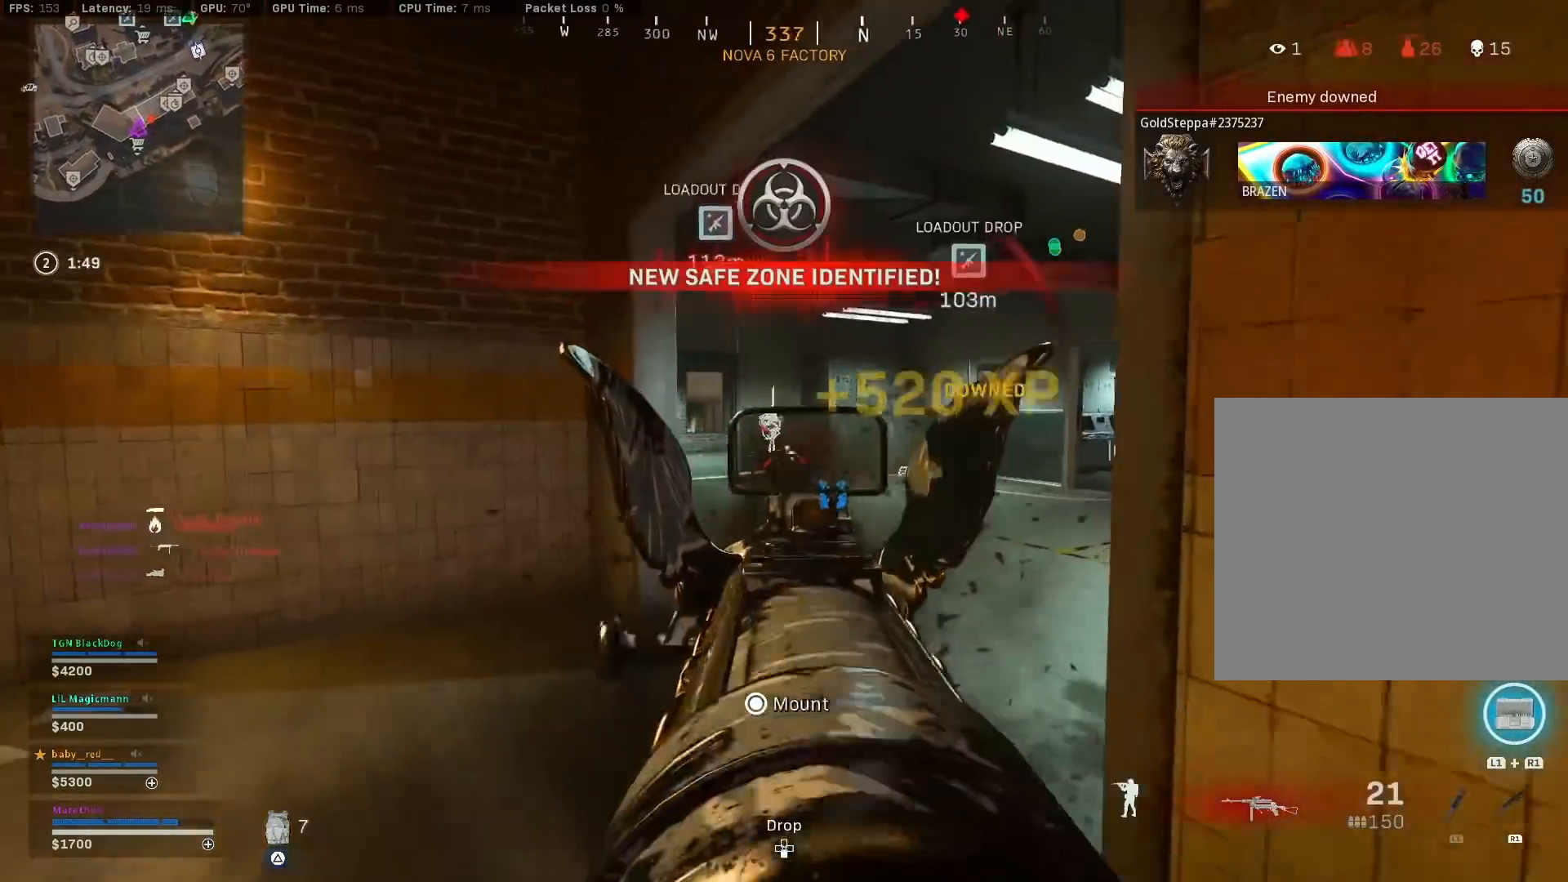
{"buttons": [], "left_stick": "down", "right_stick": "left", "events": [[133, "L2", "up"], [133, "R2", "up"], [150, "left_stick", "down-right"], [233, "right_stick", "center"], [250, "L2", "down"], [283, "left_stick", "center"], [400, "L2", "up"], [417, "left_stick", "down"], [450, "right_stick", "left"]]}
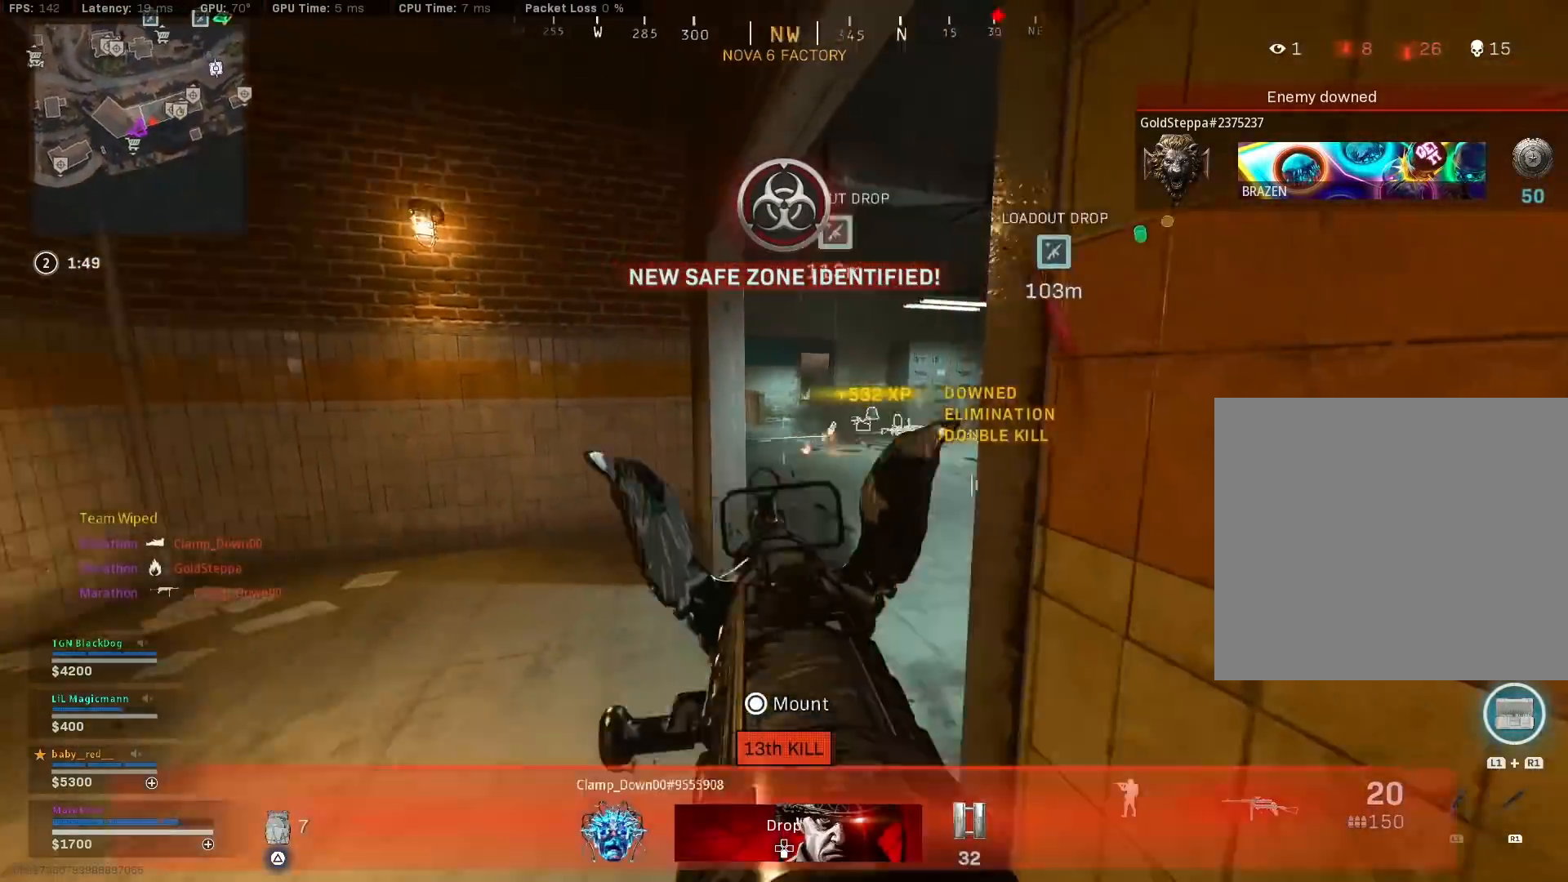
{"buttons": ["TRIANGLE"], "left_stick": "up", "right_stick": "center", "events": [[83, "left_stick", "left"], [167, "left_stick", "up-left"], [283, "right_stick", "center"], [367, "TRIANGLE", "down"], [500, "left_stick", "up"]]}
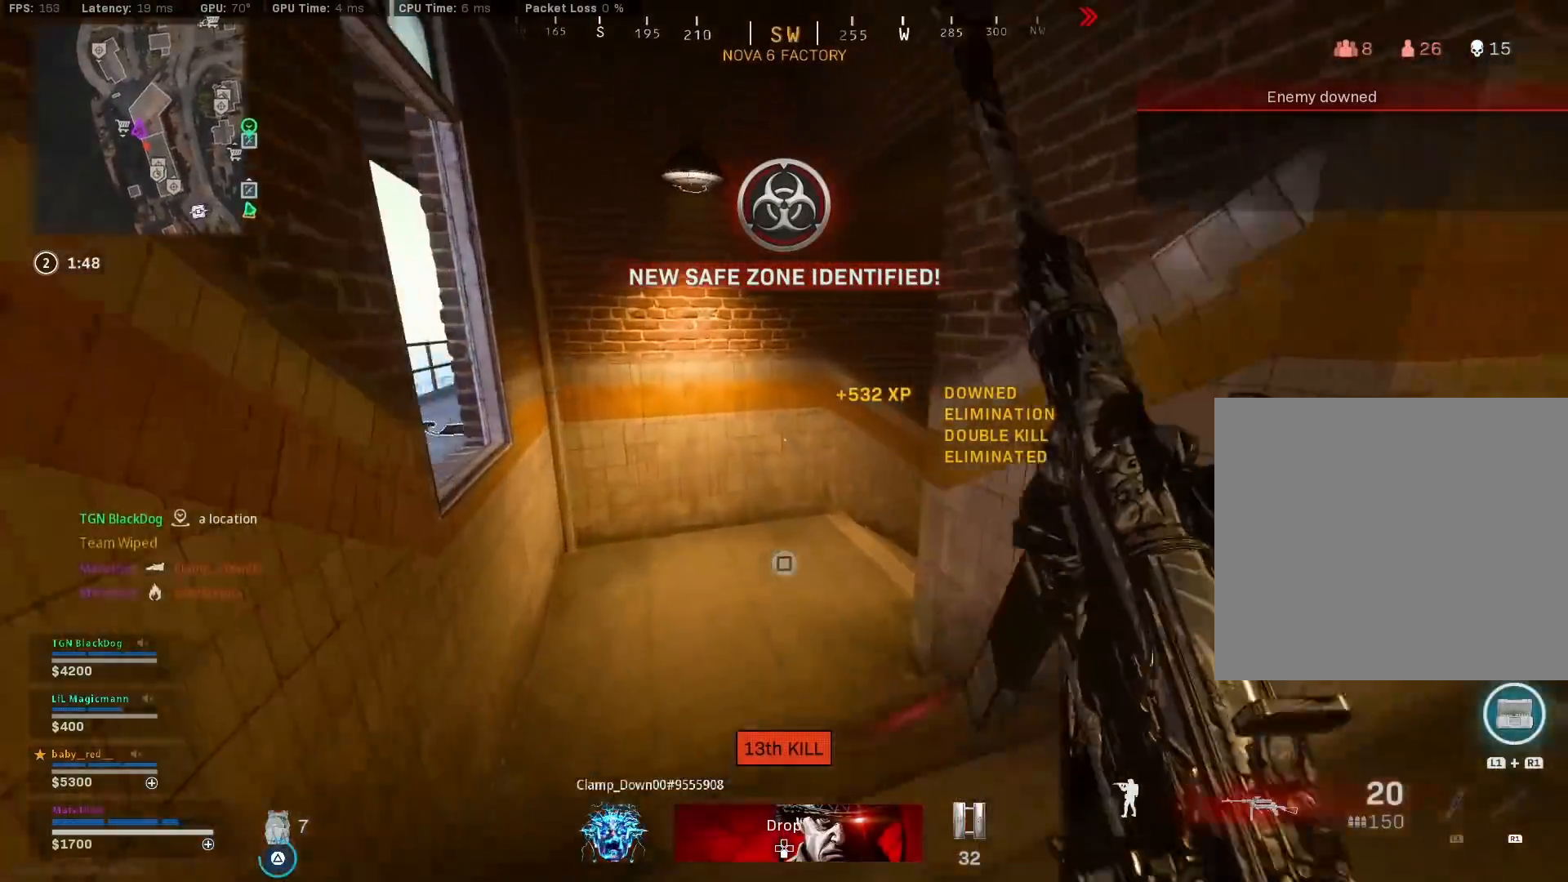
{"buttons": ["CROSS"], "left_stick": "up", "right_stick": "center", "events": [[83, "TRIANGLE", "up"], [167, "R3", "down"], [183, "right_stick", "right"], [283, "R3", "up"], [350, "R3", "down"], [433, "CROSS", "down"], [467, "R3", "up"], [483, "right_stick", "center"]]}
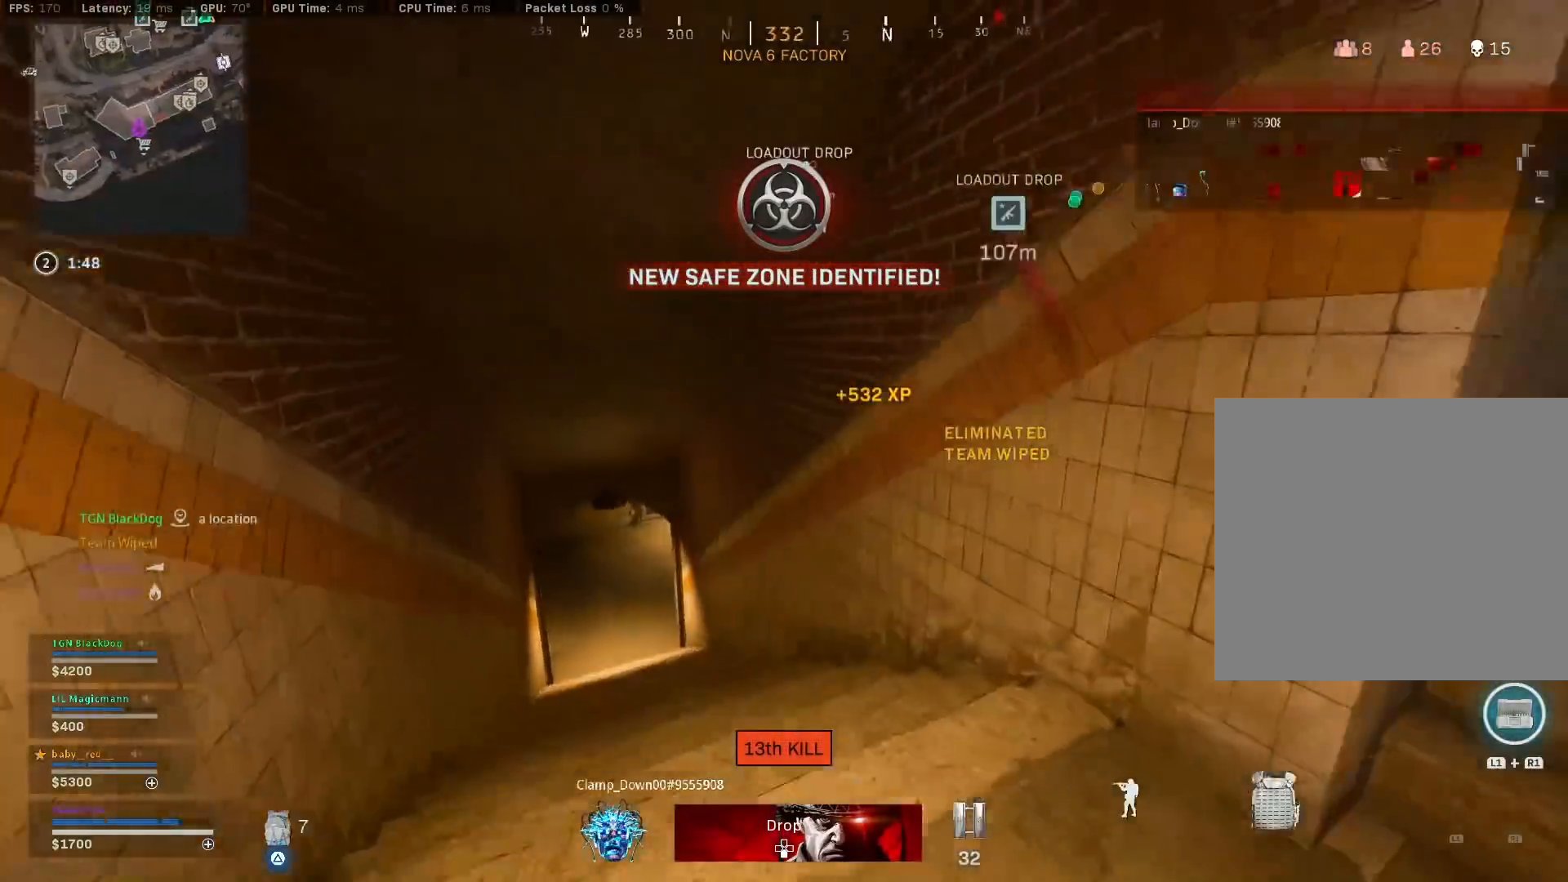
{"buttons": [], "left_stick": "center", "right_stick": "up-right", "events": [[17, "CROSS", "up"], [83, "left_stick", "center"], [350, "right_stick", "right"], [367, "left_stick", "left"], [467, "left_stick", "center"], [483, "right_stick", "up-right"]]}
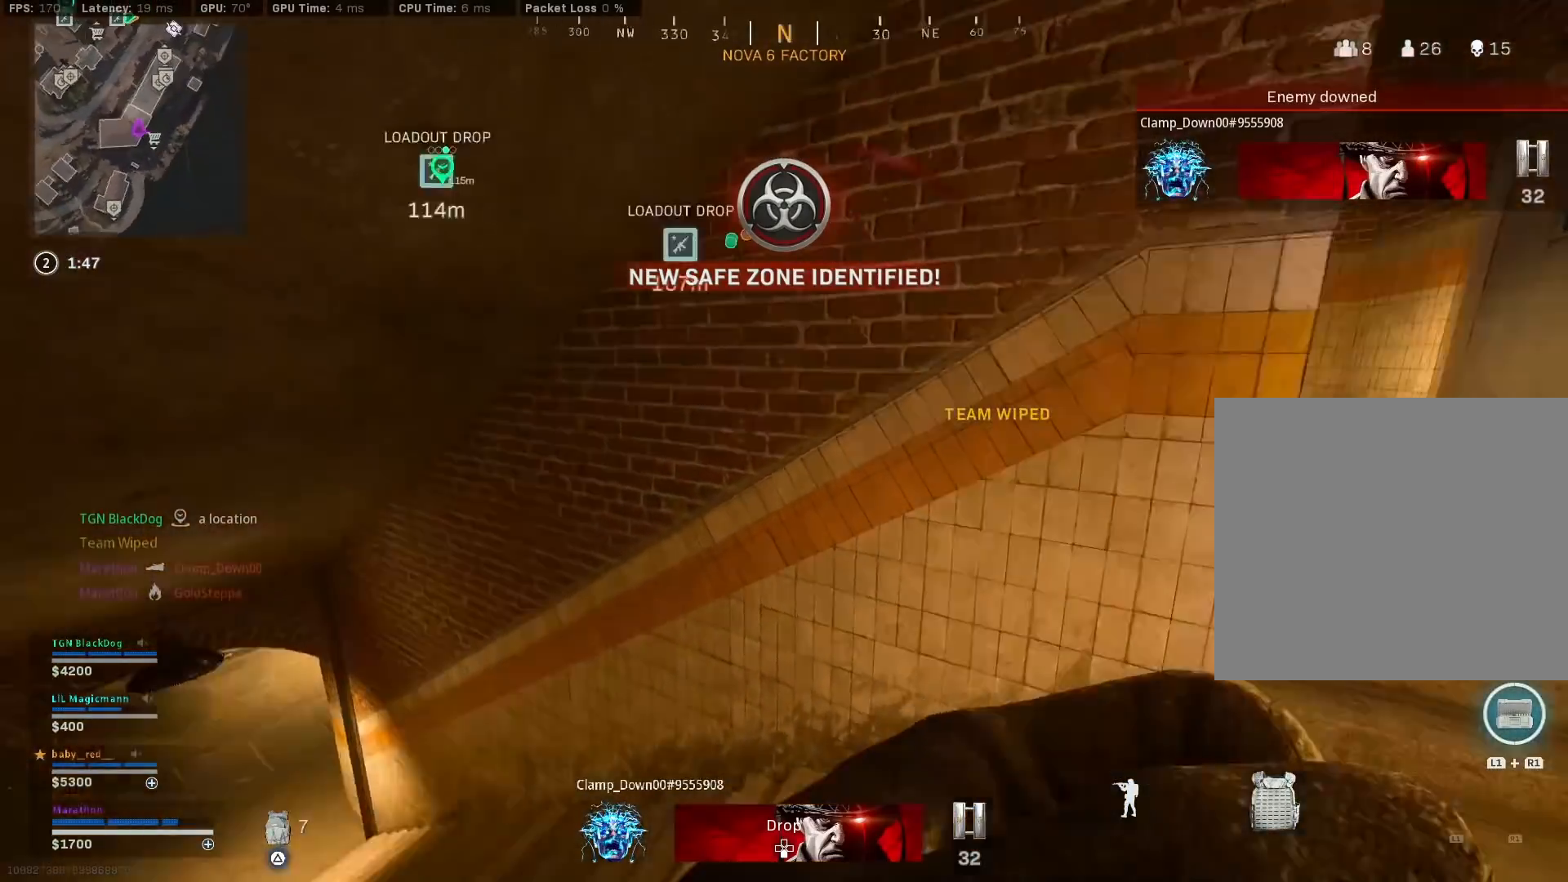
{"buttons": [], "left_stick": "center", "right_stick": "center", "events": [[67, "left_stick", "left"], [117, "right_stick", "center"], [333, "left_stick", "center"]]}
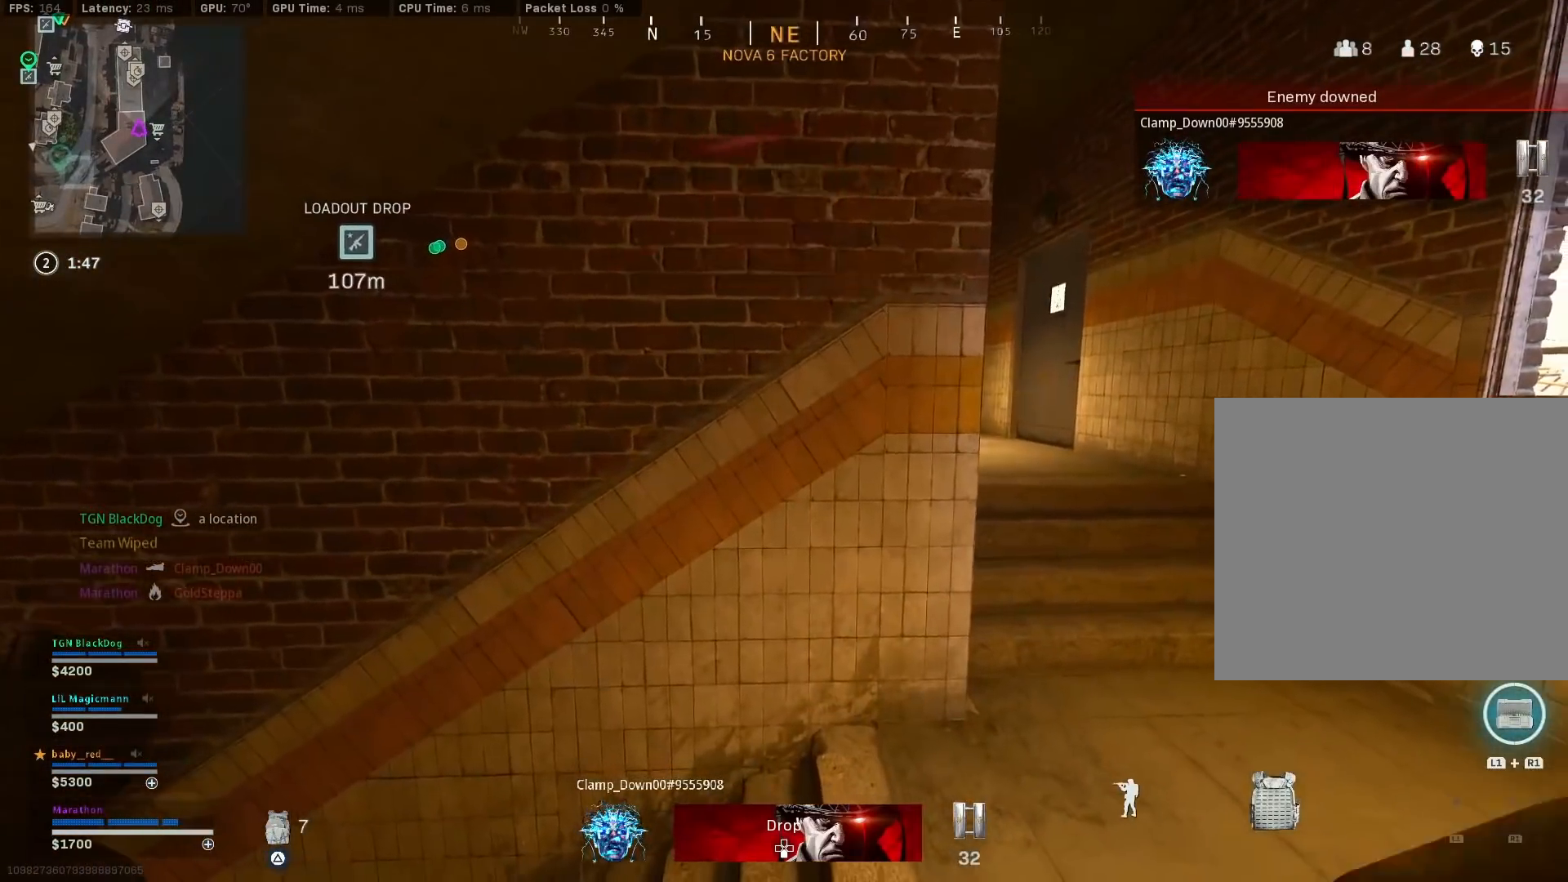
{"buttons": [], "left_stick": "center", "right_stick": "center", "events": [[317, "right_stick", "left"], [483, "right_stick", "center"]]}
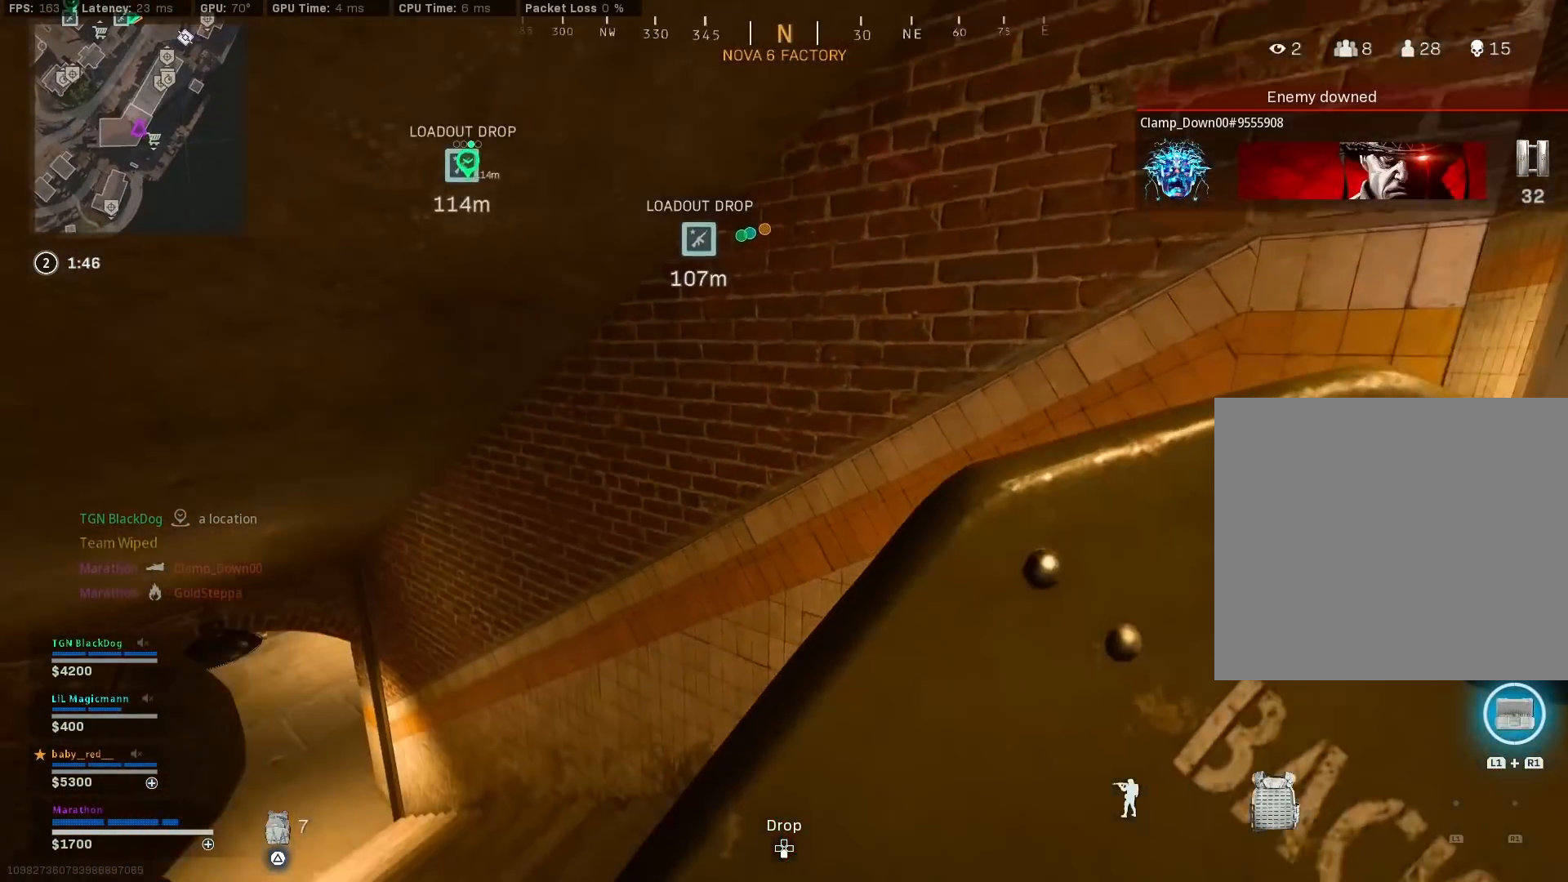
{"buttons": [], "left_stick": "center", "right_stick": "center", "events": [[100, "right_stick", "right"], [167, "right_stick", "center"], [183, "R3", "down"], [267, "R3", "up"], [317, "R3", "down"], [417, "R3", "up"]]}
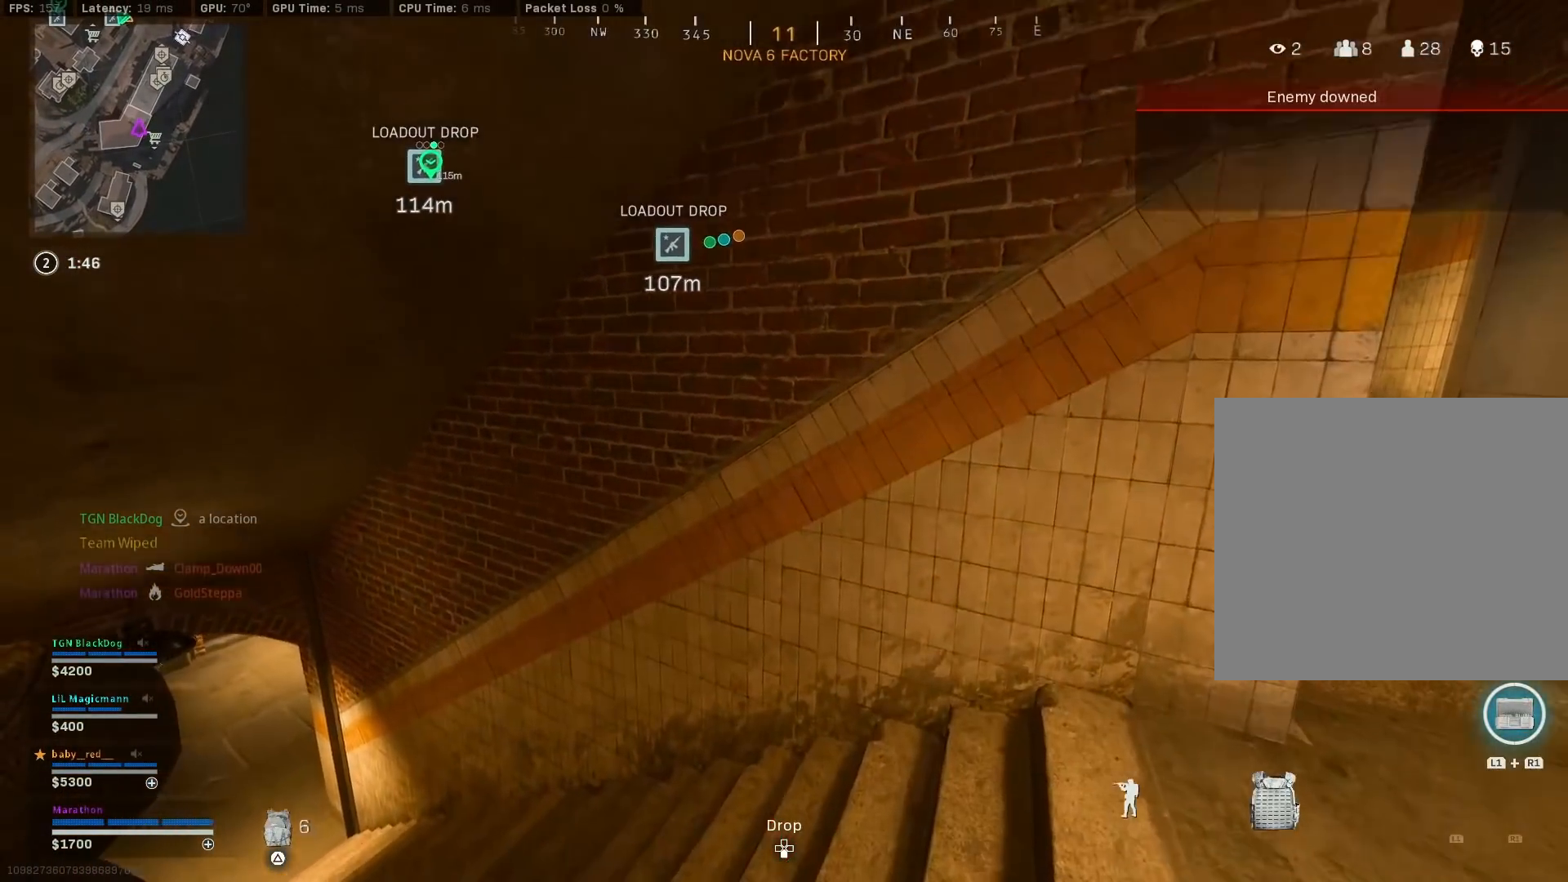
{"buttons": ["SQUARE"], "left_stick": "center", "right_stick": "center", "events": [[167, "SQUARE", "down"]]}
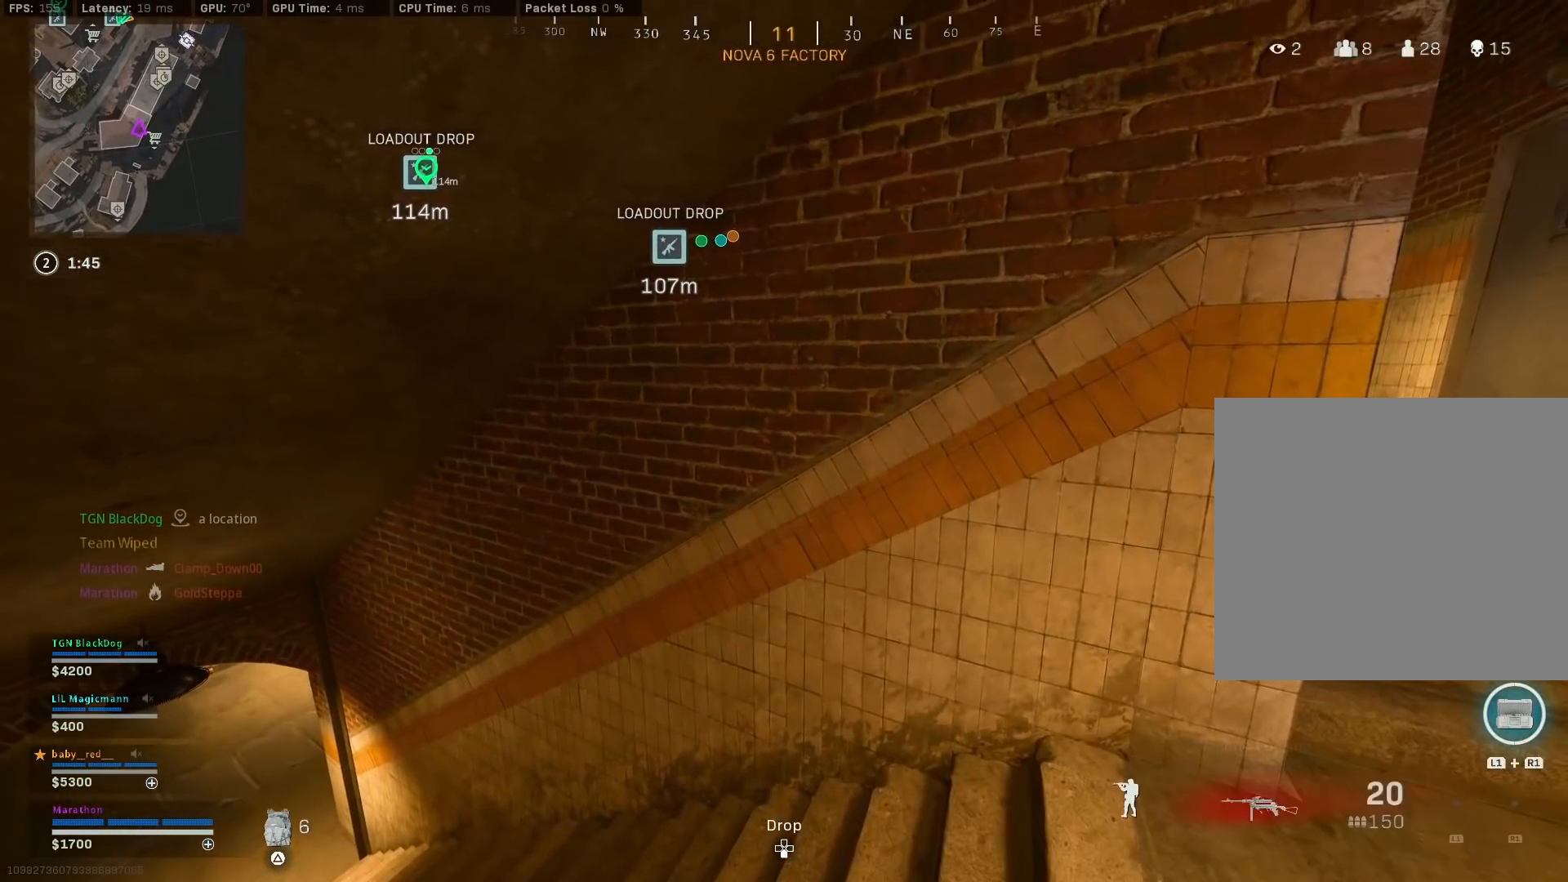
{"buttons": [], "left_stick": "center", "right_stick": "center", "events": [[383, "SQUARE", "up"]]}
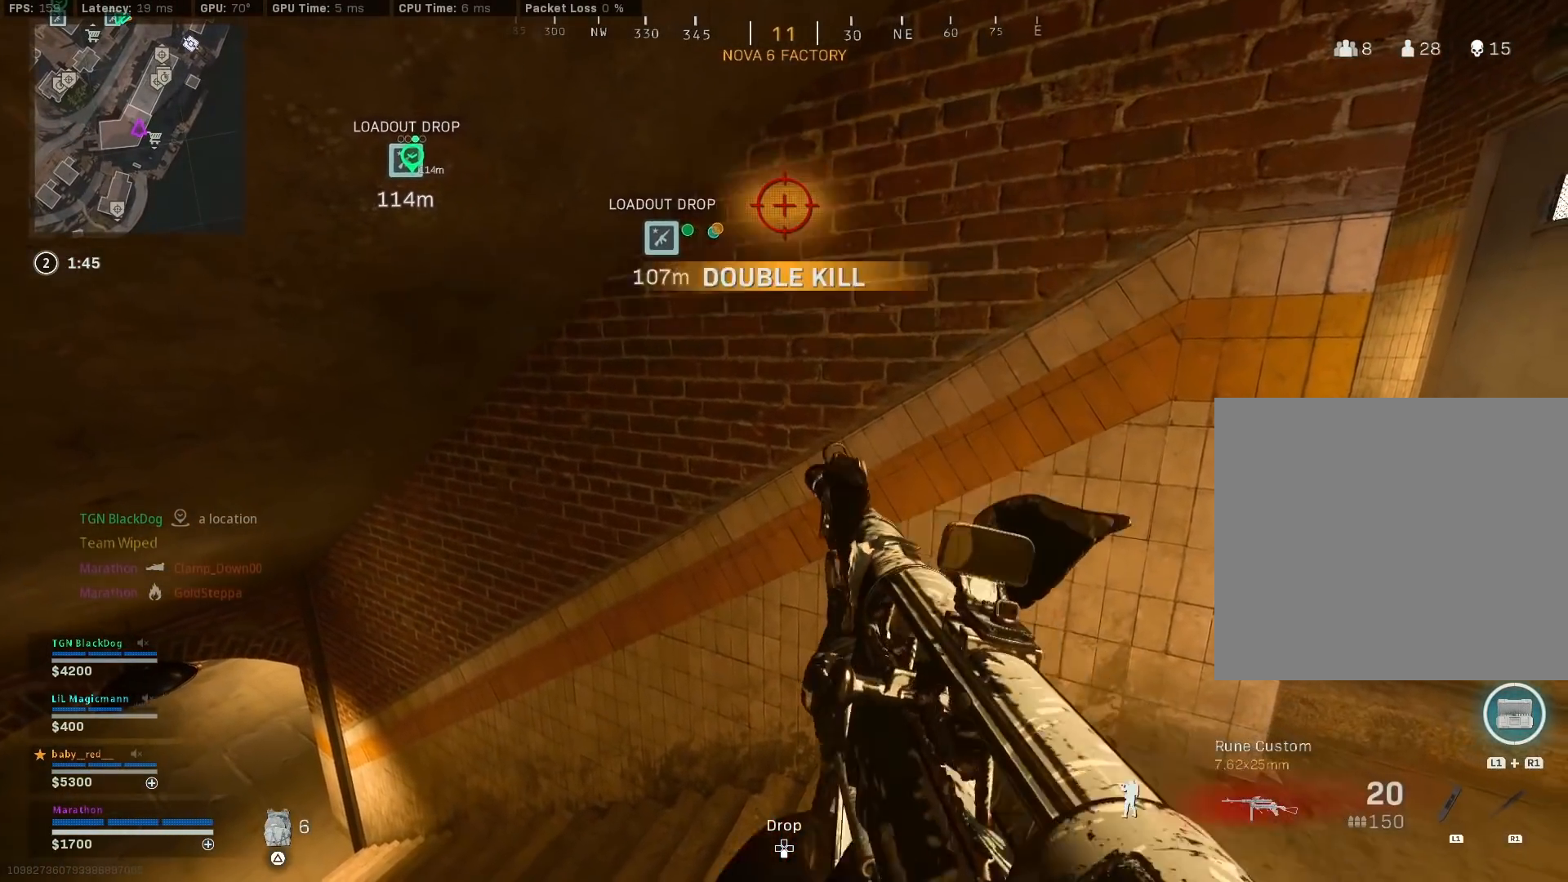
{"buttons": [], "left_stick": "center", "right_stick": "up-right", "events": [[17, "right_stick", "left"], [150, "right_stick", "center"], [383, "right_stick", "up-right"]]}
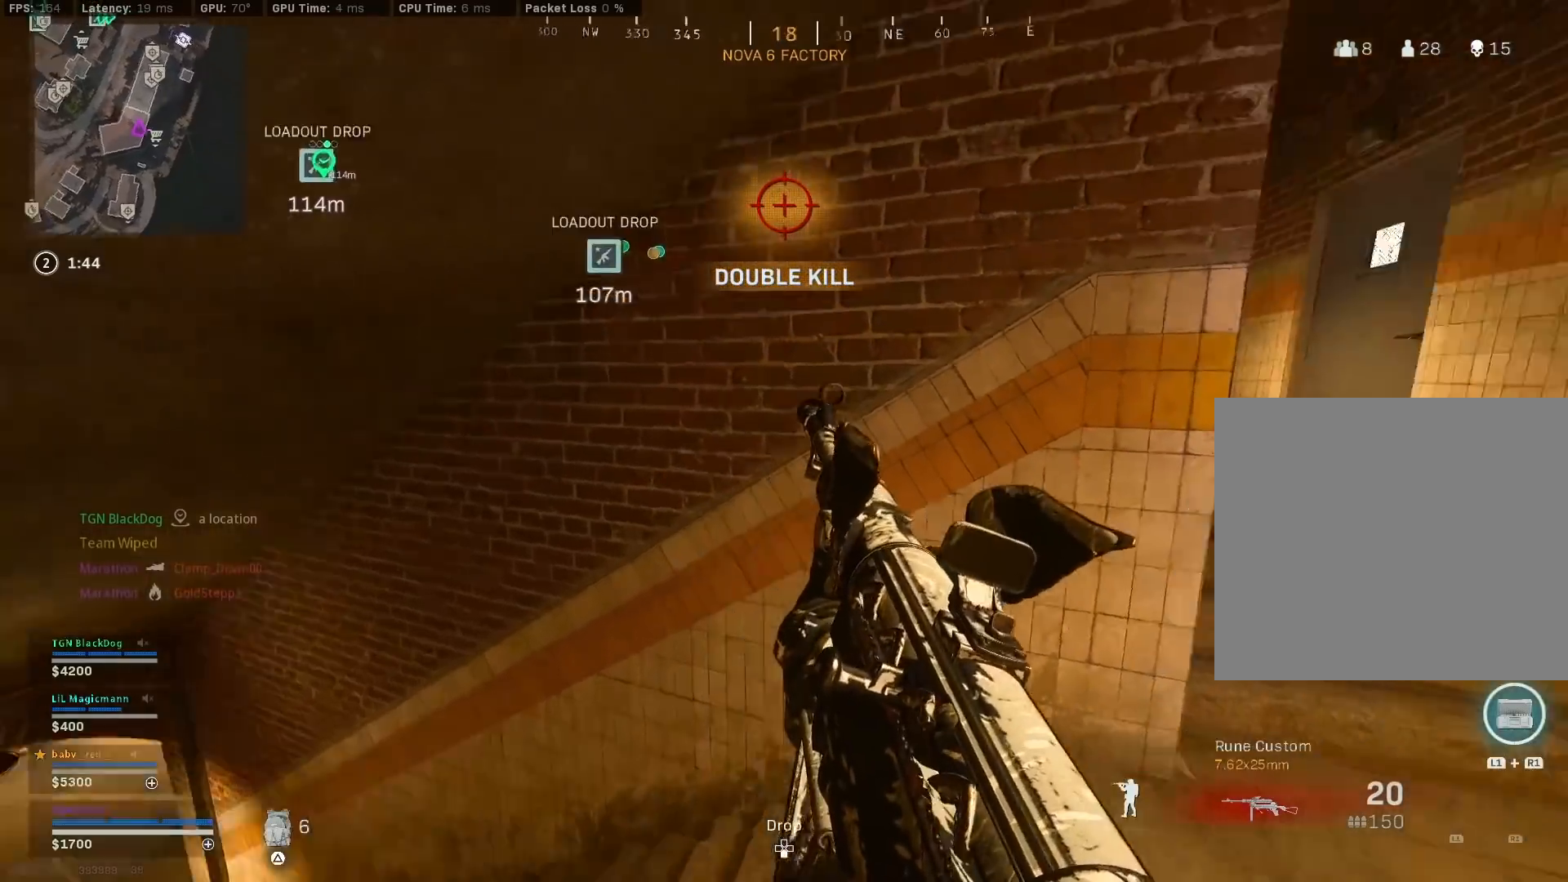
{"buttons": [], "left_stick": "center", "right_stick": "center", "events": [[133, "right_stick", "center"]]}
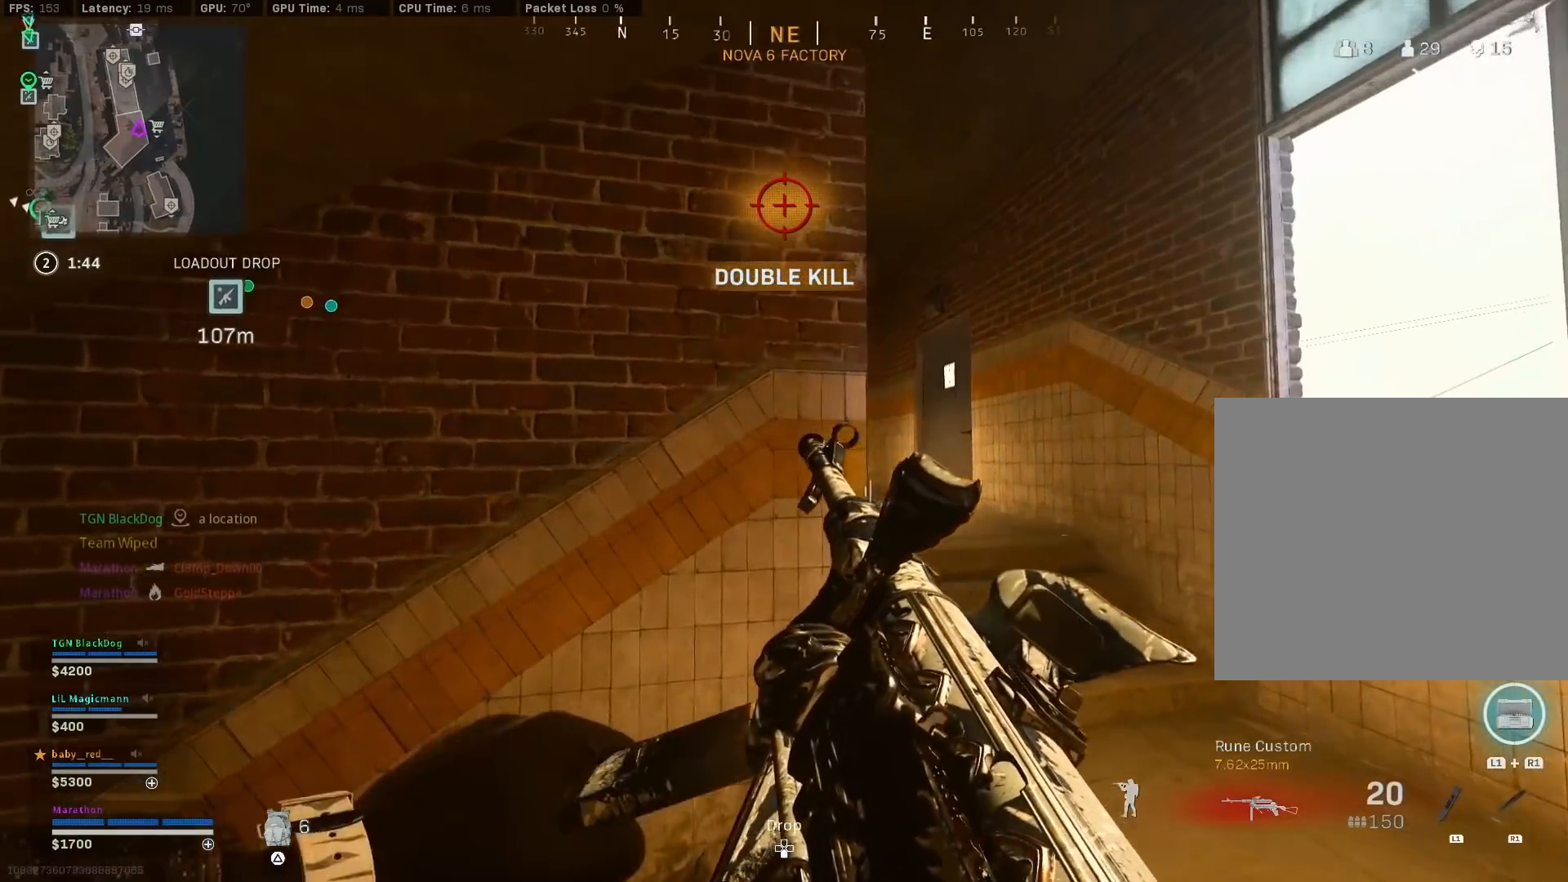
{"buttons": [], "left_stick": "center", "right_stick": "center", "events": [[33, "right_stick", "down-left"], [150, "right_stick", "center"], [300, "left_stick", "up-right"], [400, "TRIANGLE", "down"], [417, "left_stick", "center"], [467, "TRIANGLE", "up"]]}
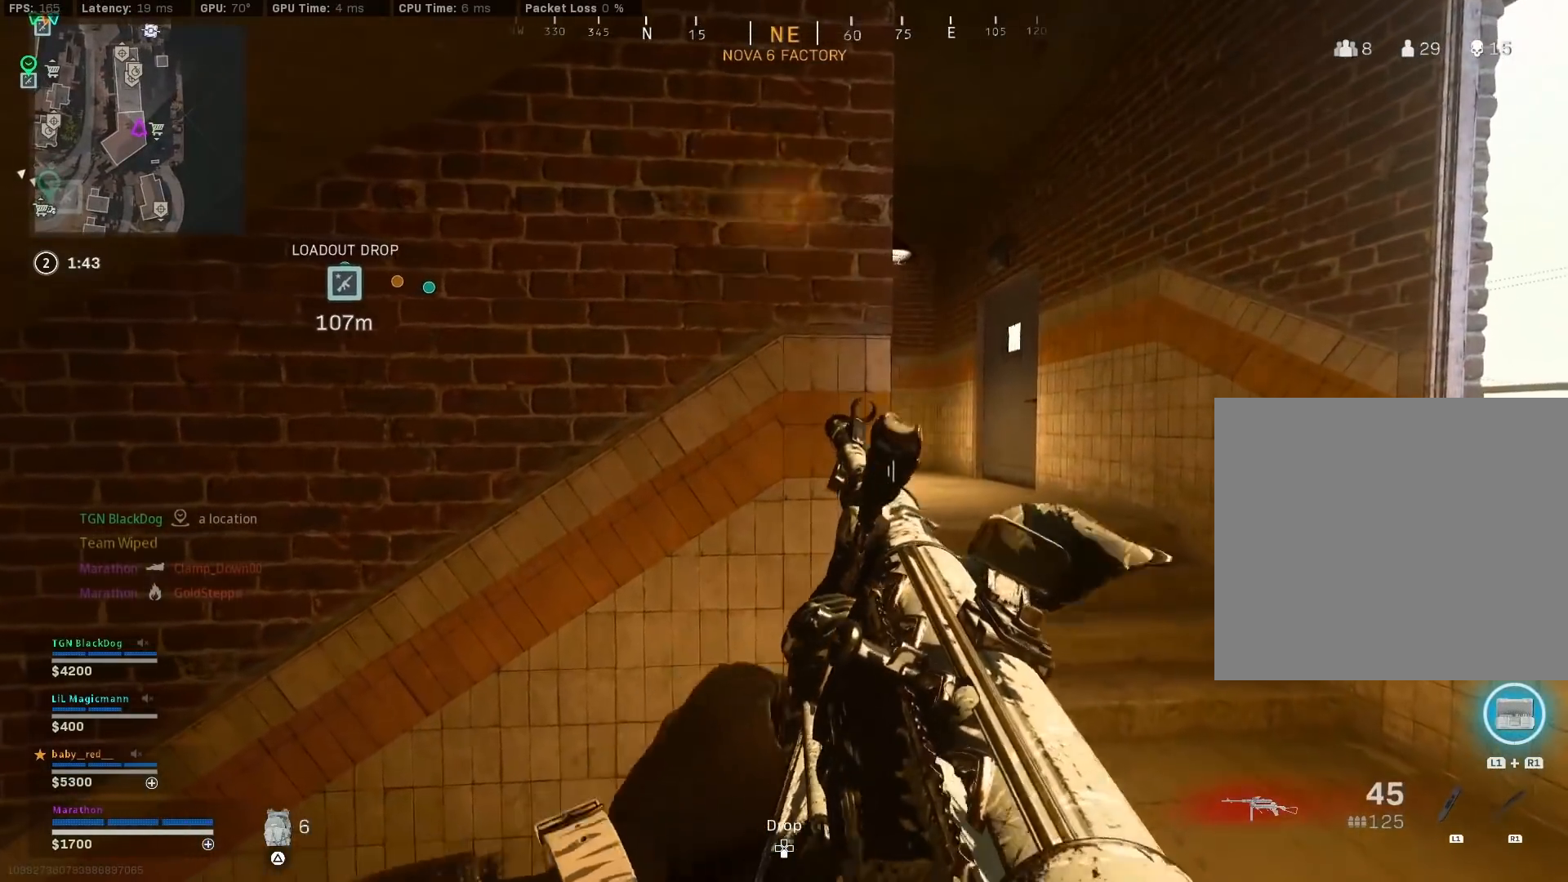
{"buttons": [], "left_stick": "center", "right_stick": "center", "events": []}
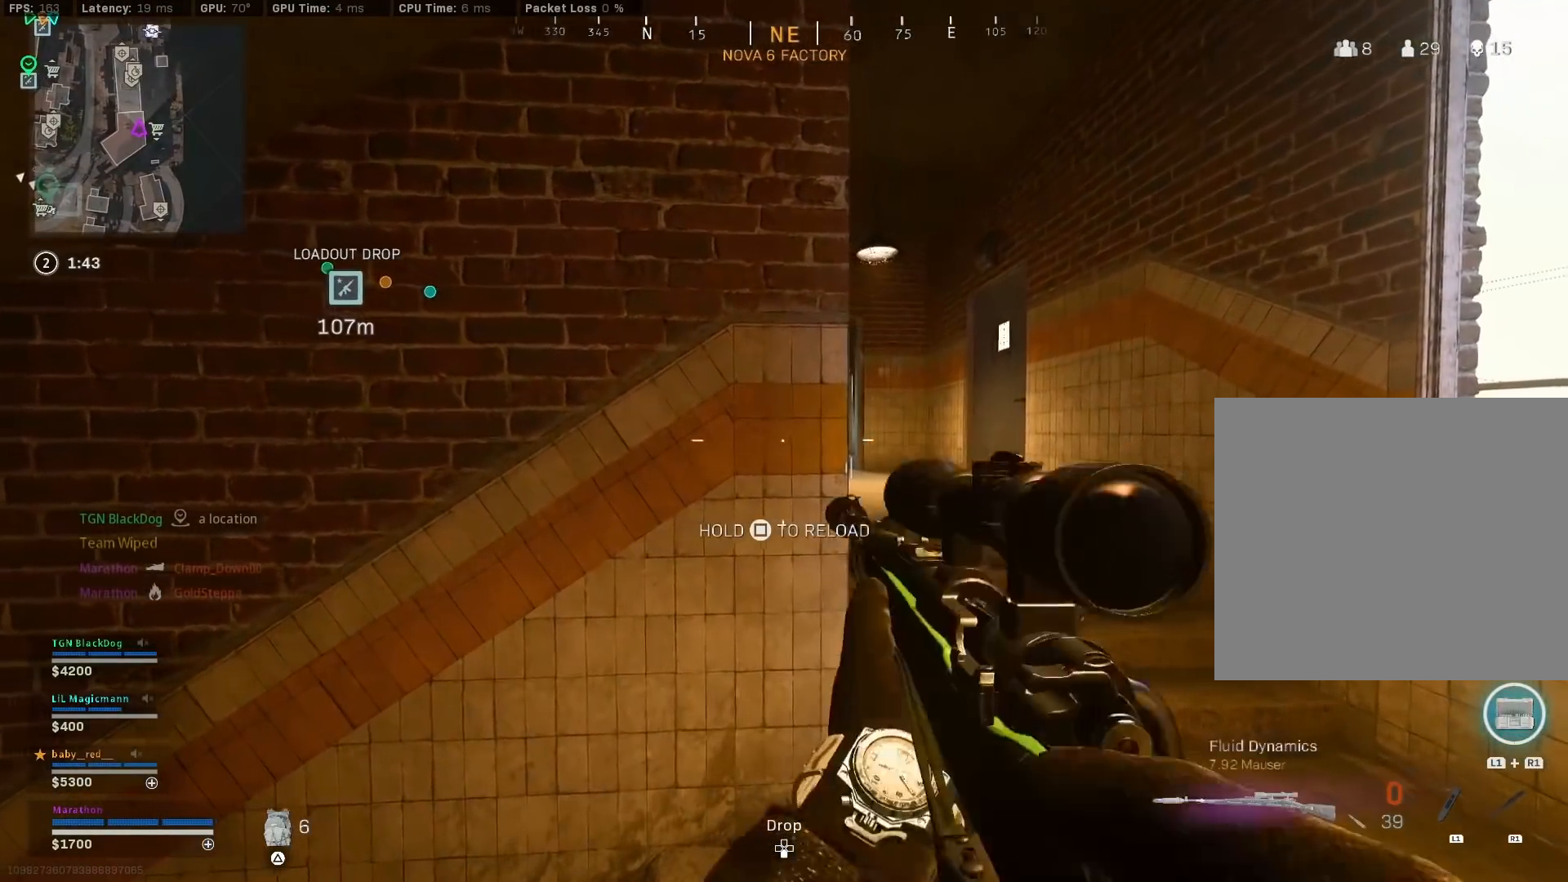
{"buttons": [], "left_stick": "down-left", "right_stick": "center", "events": [[283, "right_stick", "left"], [350, "left_stick", "down"], [400, "left_stick", "down-left"], [483, "right_stick", "center"]]}
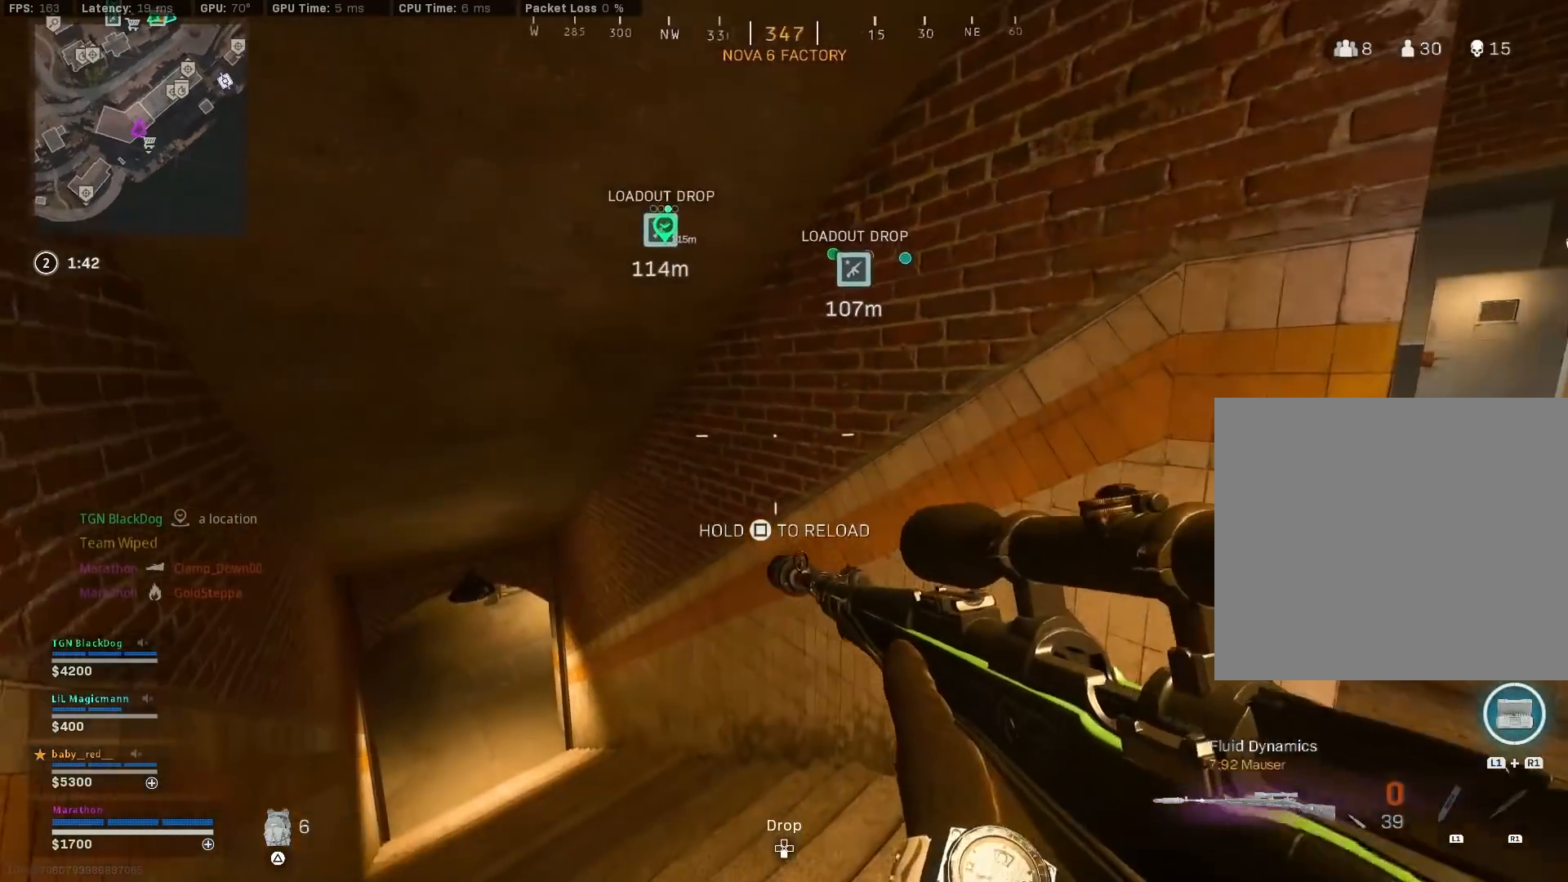
{"buttons": [], "left_stick": "center", "right_stick": "left", "events": [[67, "left_stick", "center"], [83, "right_stick", "right"], [150, "left_stick", "left"], [283, "left_stick", "center"], [283, "right_stick", "center"], [450, "right_stick", "left"]]}
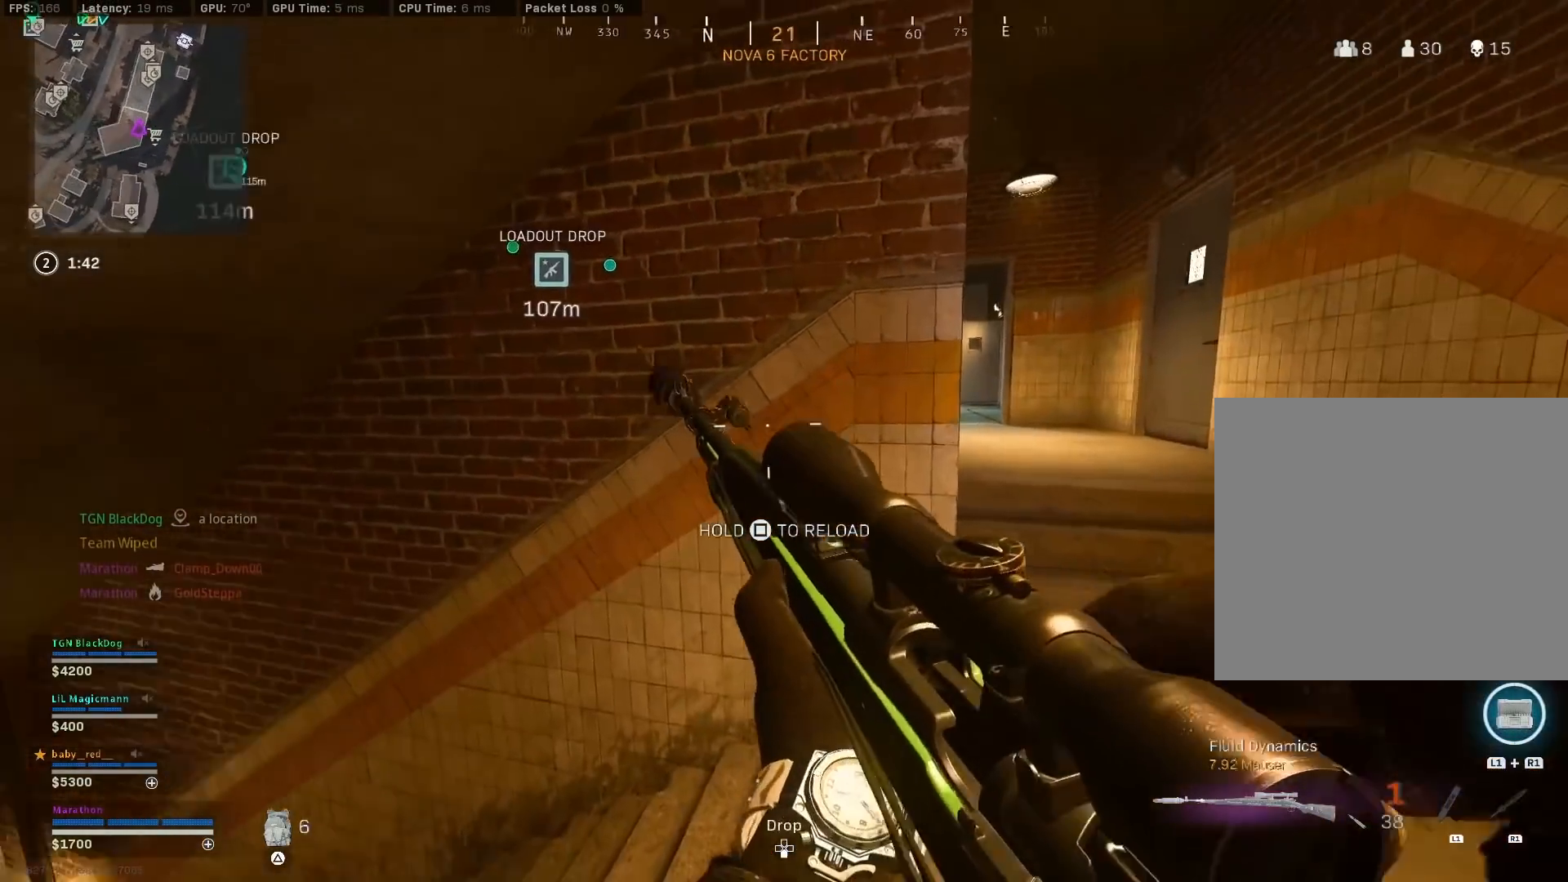
{"buttons": [], "left_stick": "center", "right_stick": "center", "events": [[33, "left_stick", "left"], [50, "right_stick", "center"], [117, "right_stick", "left"], [233, "right_stick", "center"], [283, "left_stick", "center"]]}
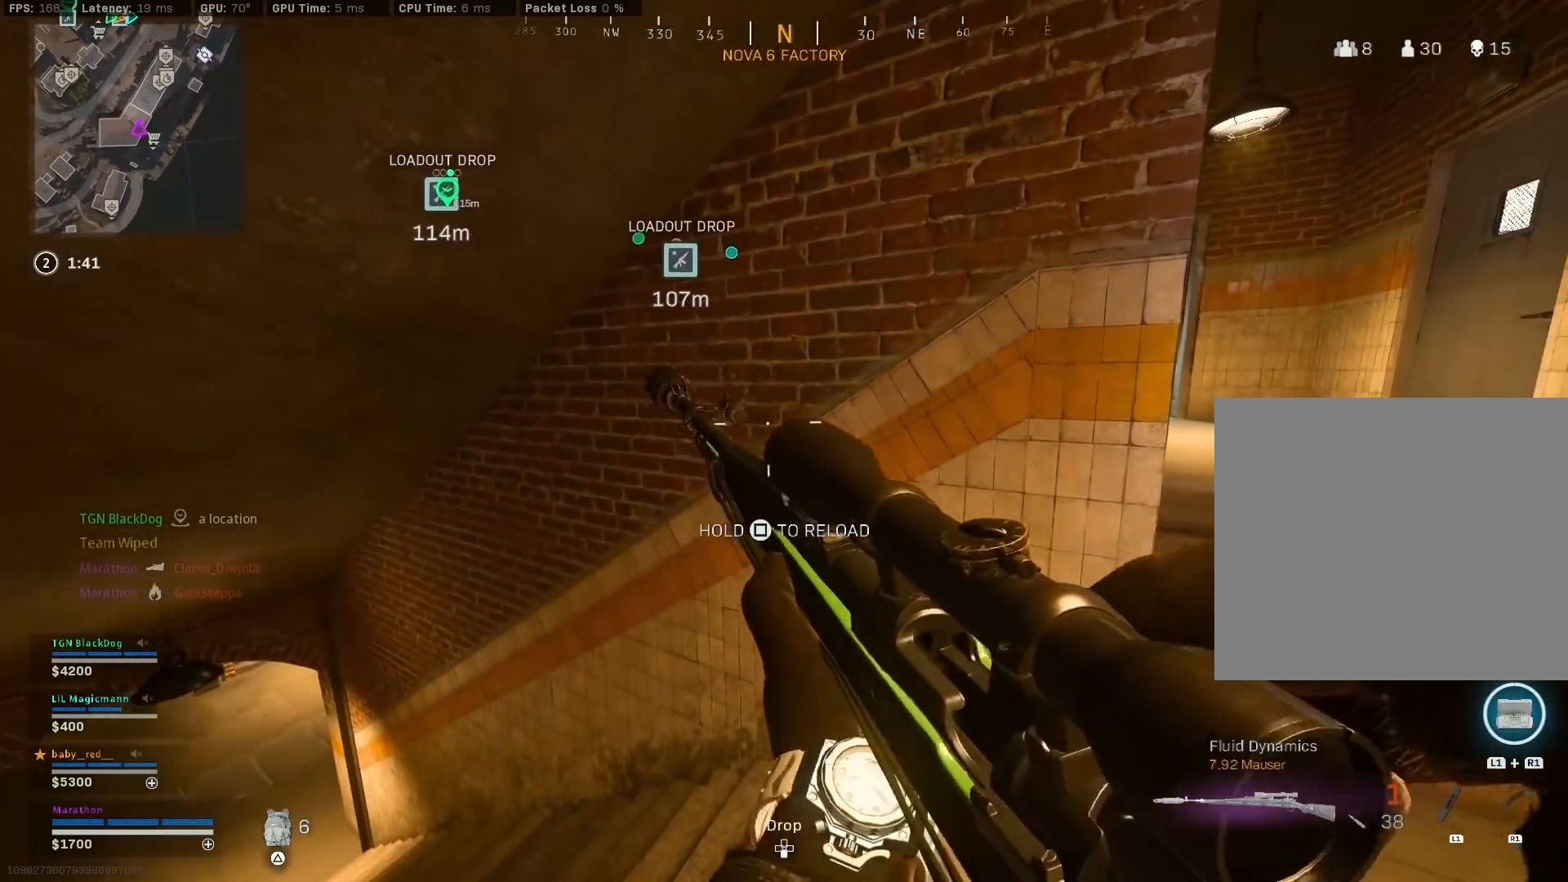
{"buttons": [], "left_stick": "right", "right_stick": "right", "events": [[233, "TRIANGLE", "down"], [250, "TRIANGLE", "up"], [283, "TRIANGLE", "down"], [367, "TRIANGLE", "up"], [417, "left_stick", "right"], [500, "right_stick", "right"]]}
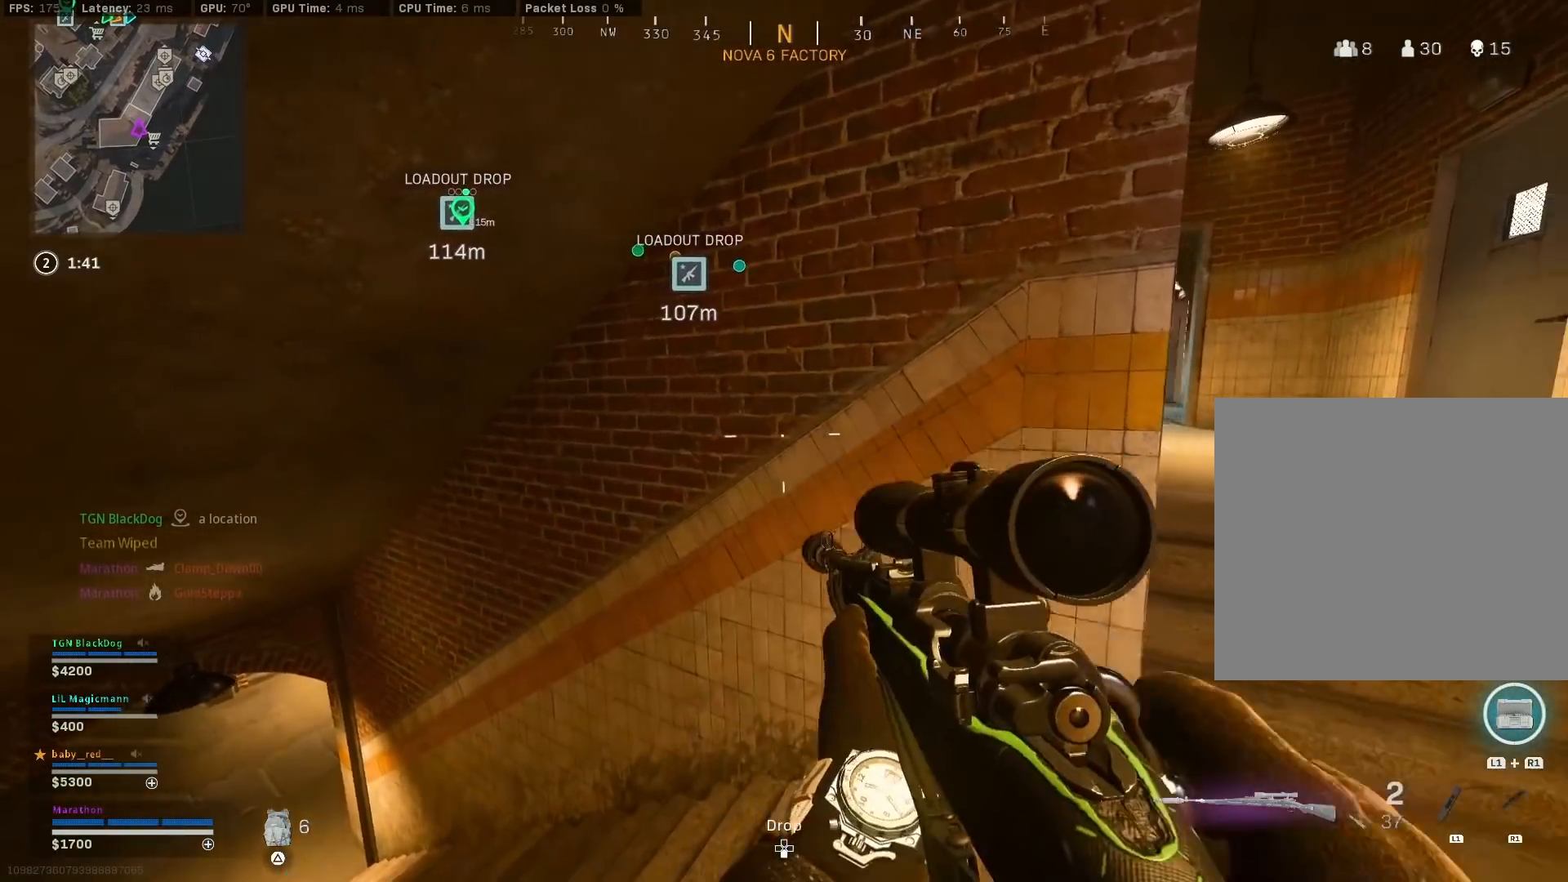
{"buttons": ["L2"], "left_stick": "right", "right_stick": "center", "events": [[50, "right_stick", "up-right"], [83, "R3", "down"], [167, "R3", "up"], [167, "right_stick", "center"], [233, "R3", "down"], [317, "R3", "up"], [400, "L2", "down"]]}
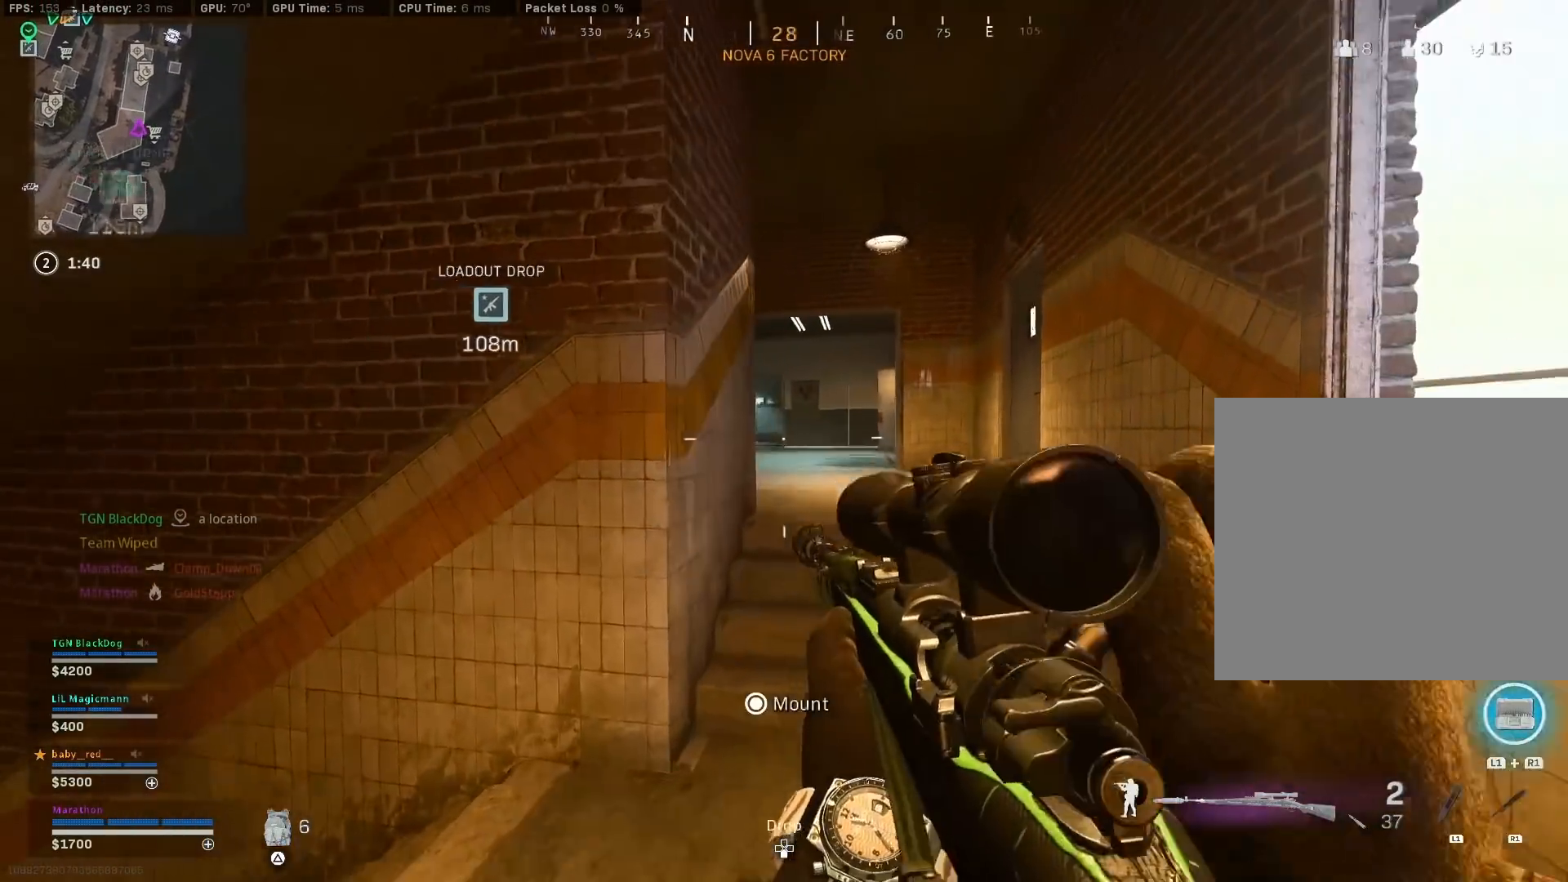
{"buttons": ["L2", "L3"], "left_stick": "right", "right_stick": "center", "events": [[33, "L3", "down"], [133, "right_stick", "up-left"], [317, "right_stick", "center"]]}
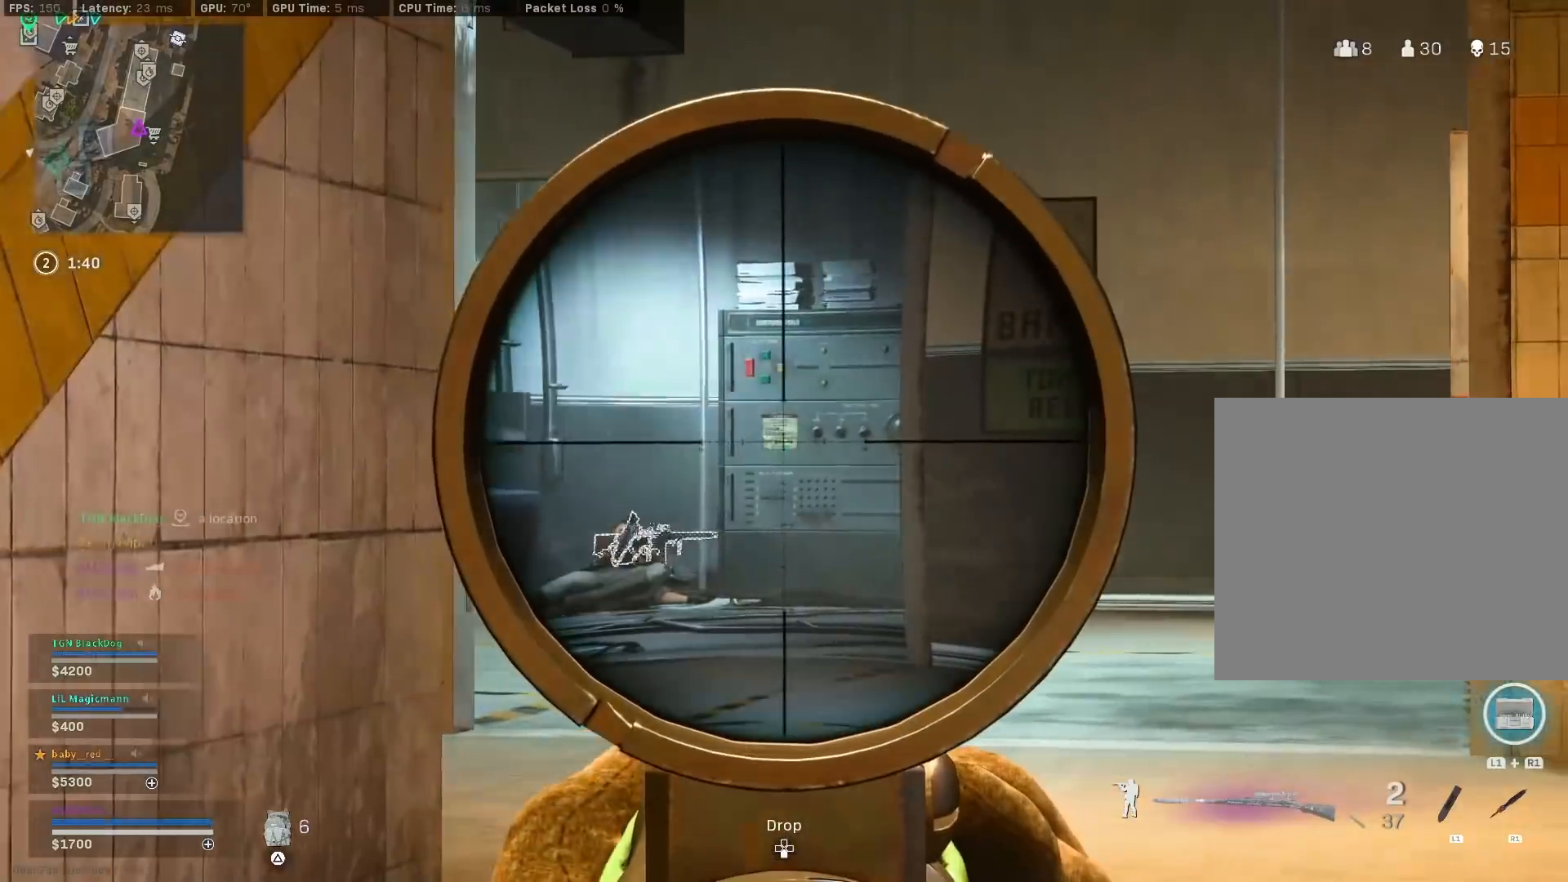
{"buttons": [], "left_stick": "up-right", "right_stick": "center", "events": [[50, "left_stick", "center"], [350, "L3", "up"], [367, "TRIANGLE", "down"], [367, "left_stick", "up-right"], [417, "L2", "up"], [417, "TRIANGLE", "up"]]}
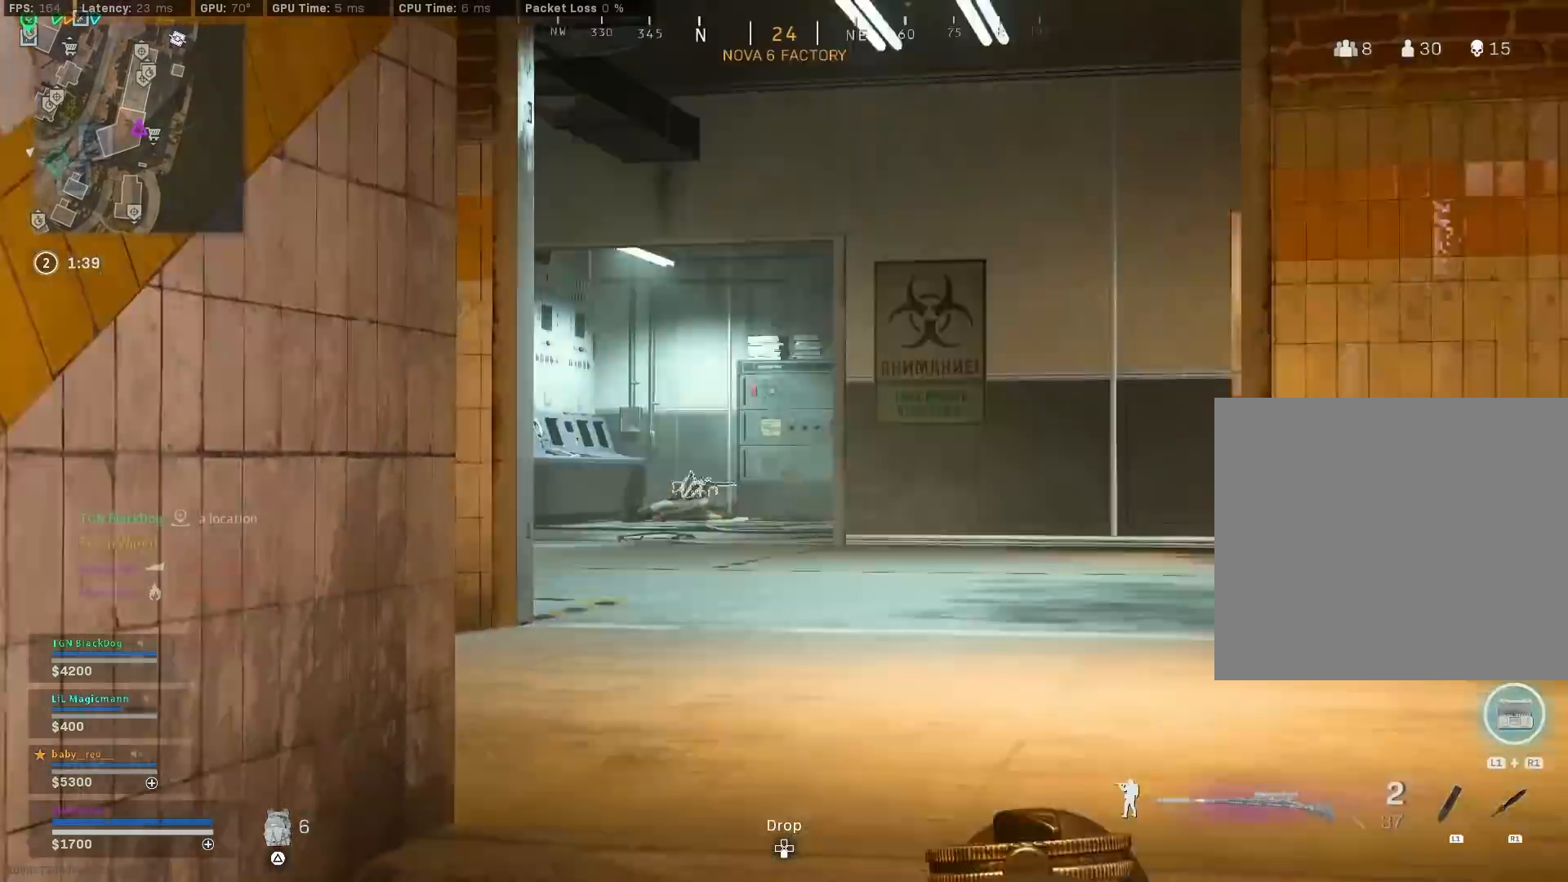
{"buttons": [], "left_stick": "up", "right_stick": "center", "events": [[17, "right_stick", "down"], [100, "right_stick", "center"], [200, "TRIANGLE", "down"], [233, "TRIANGLE", "up"], [300, "TRIANGLE", "down"], [367, "TRIANGLE", "up"], [450, "left_stick", "up"]]}